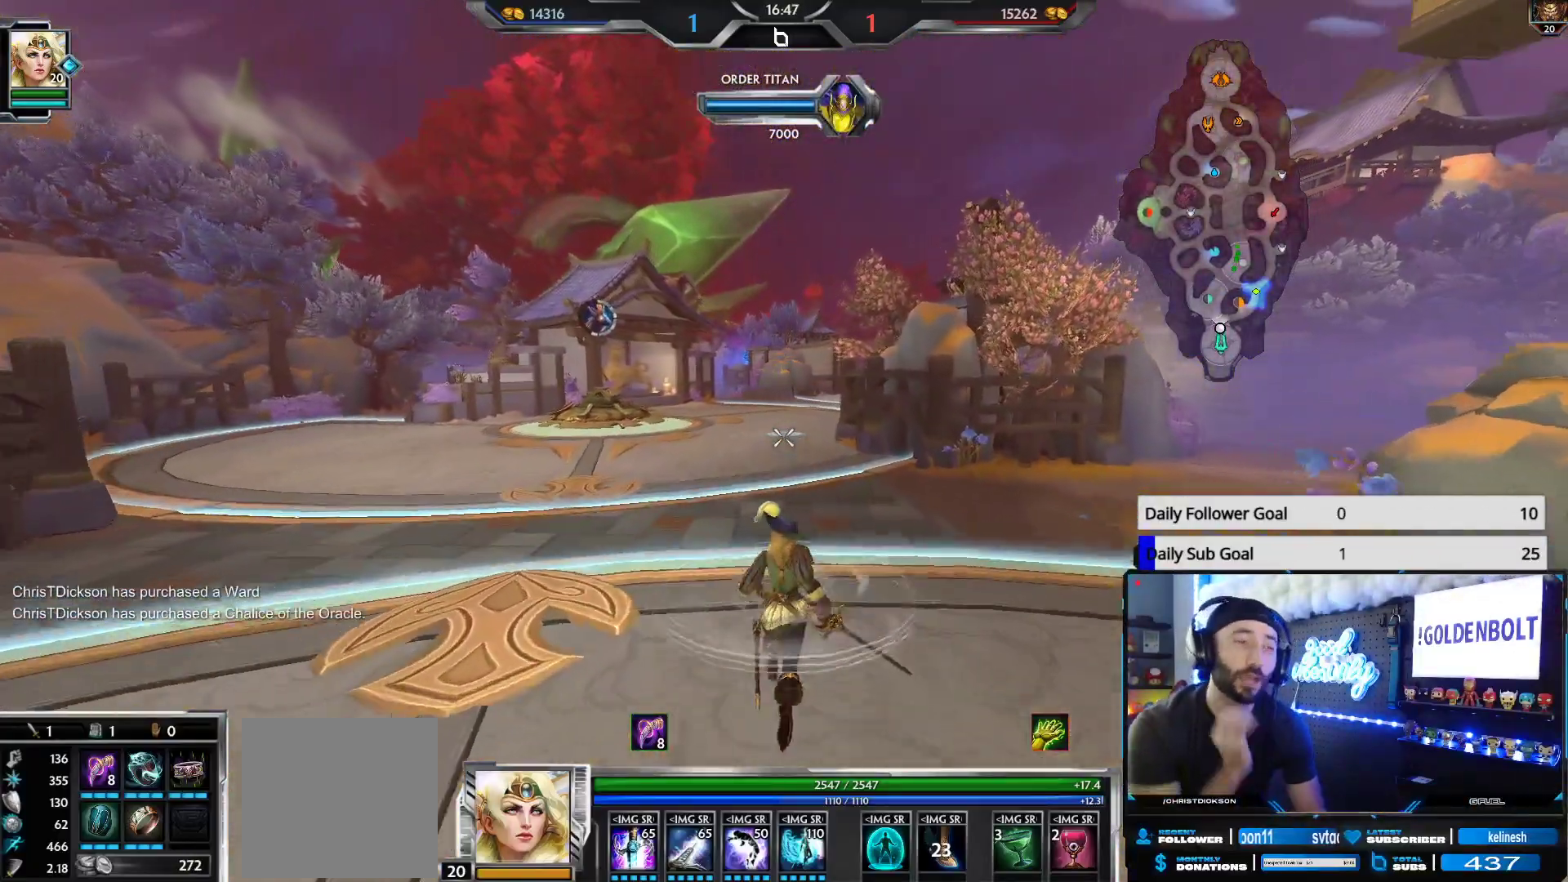
Gameplay with a controller (Xbox layout); each line is a JSON object with the inputs held at the frame after it. "events" lists button and stick changes between this image and that frame as [ms after this image, input, new state], when the widget could be followed in between.
{"buttons": [], "left_stick": "up", "right_stick": "center", "events": []}
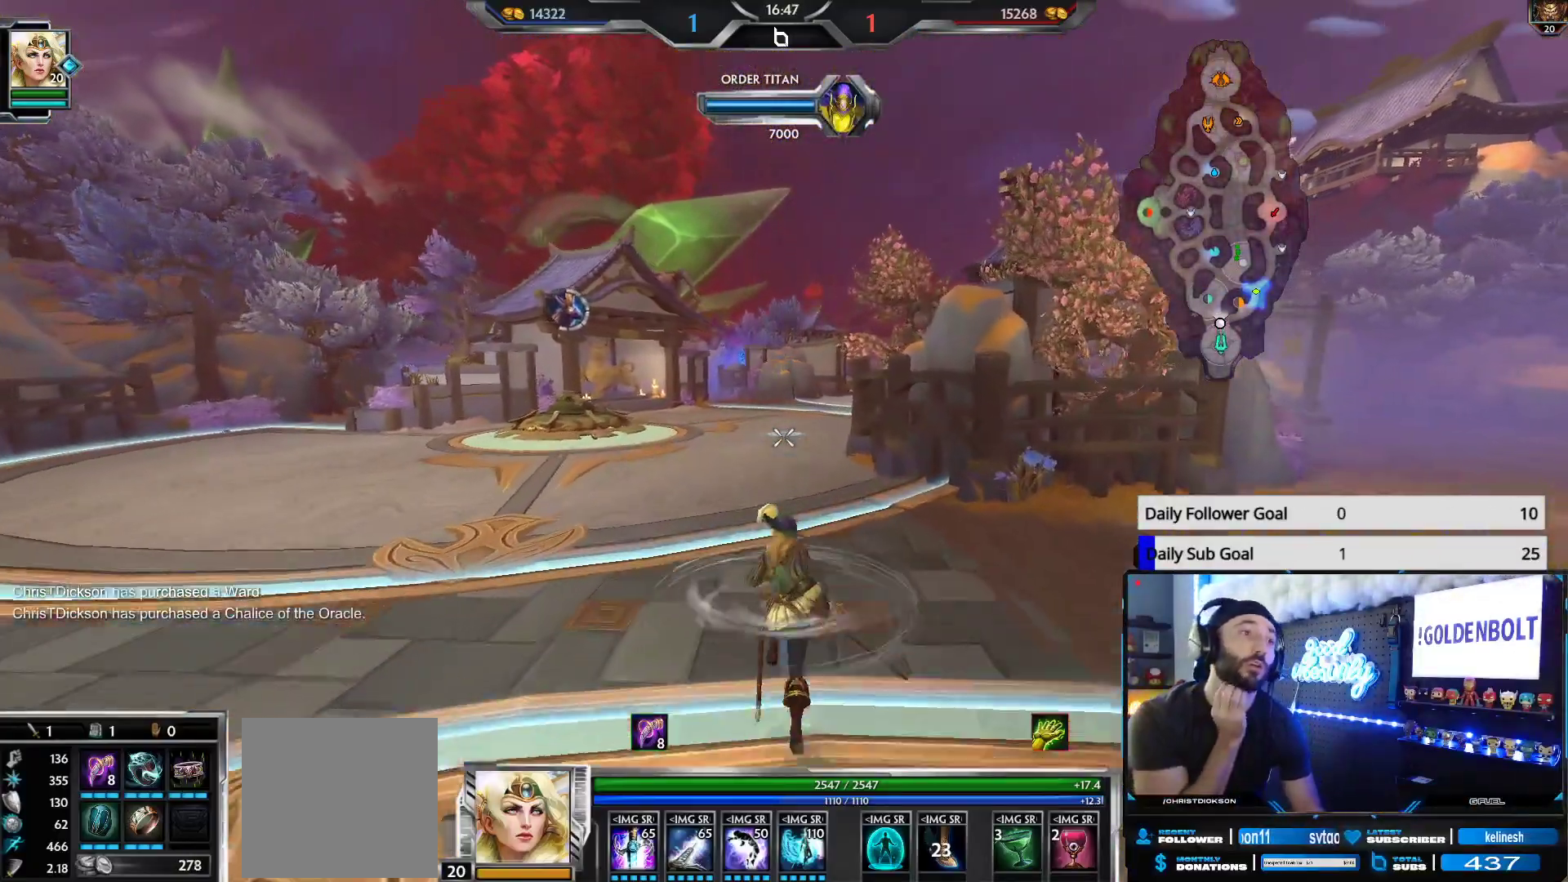
{"buttons": [], "left_stick": "up", "right_stick": "center", "events": []}
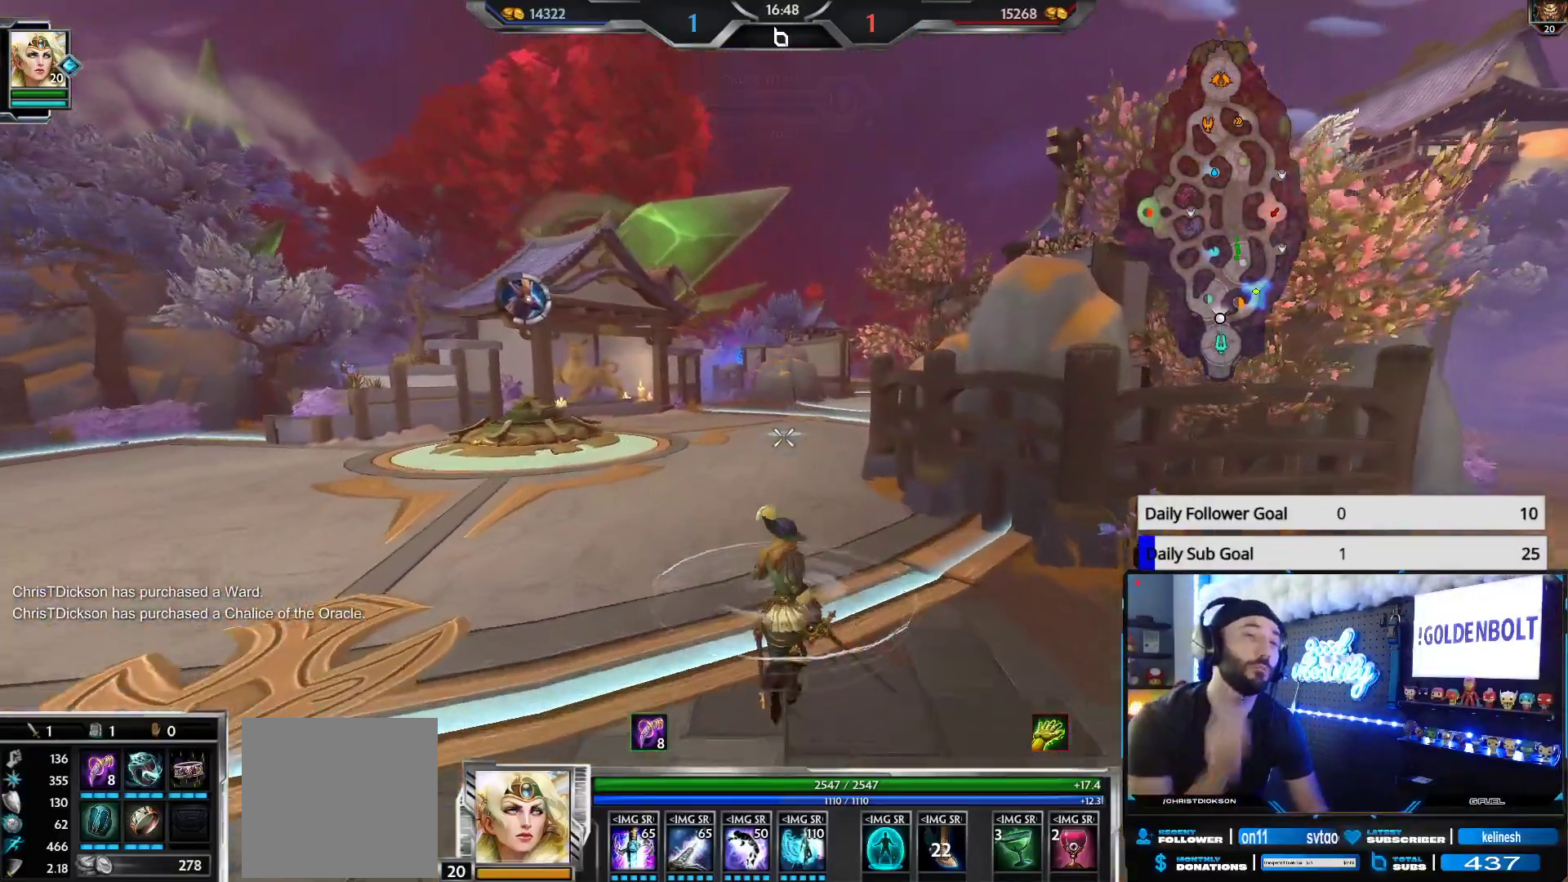
{"buttons": [], "left_stick": "up", "right_stick": "center", "events": []}
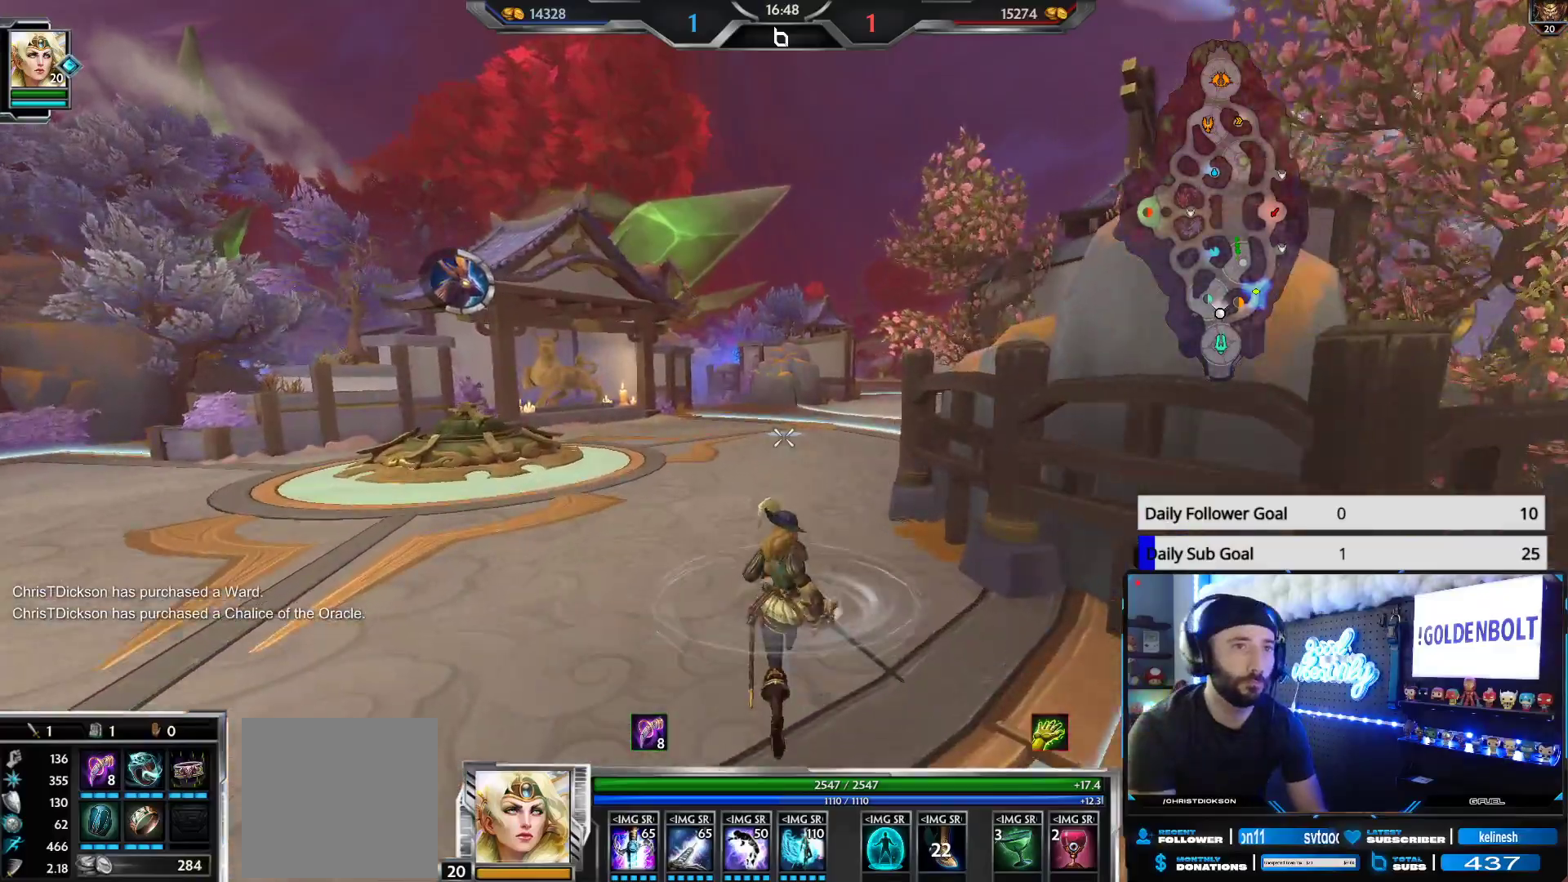
{"buttons": [], "left_stick": "up", "right_stick": "center", "events": []}
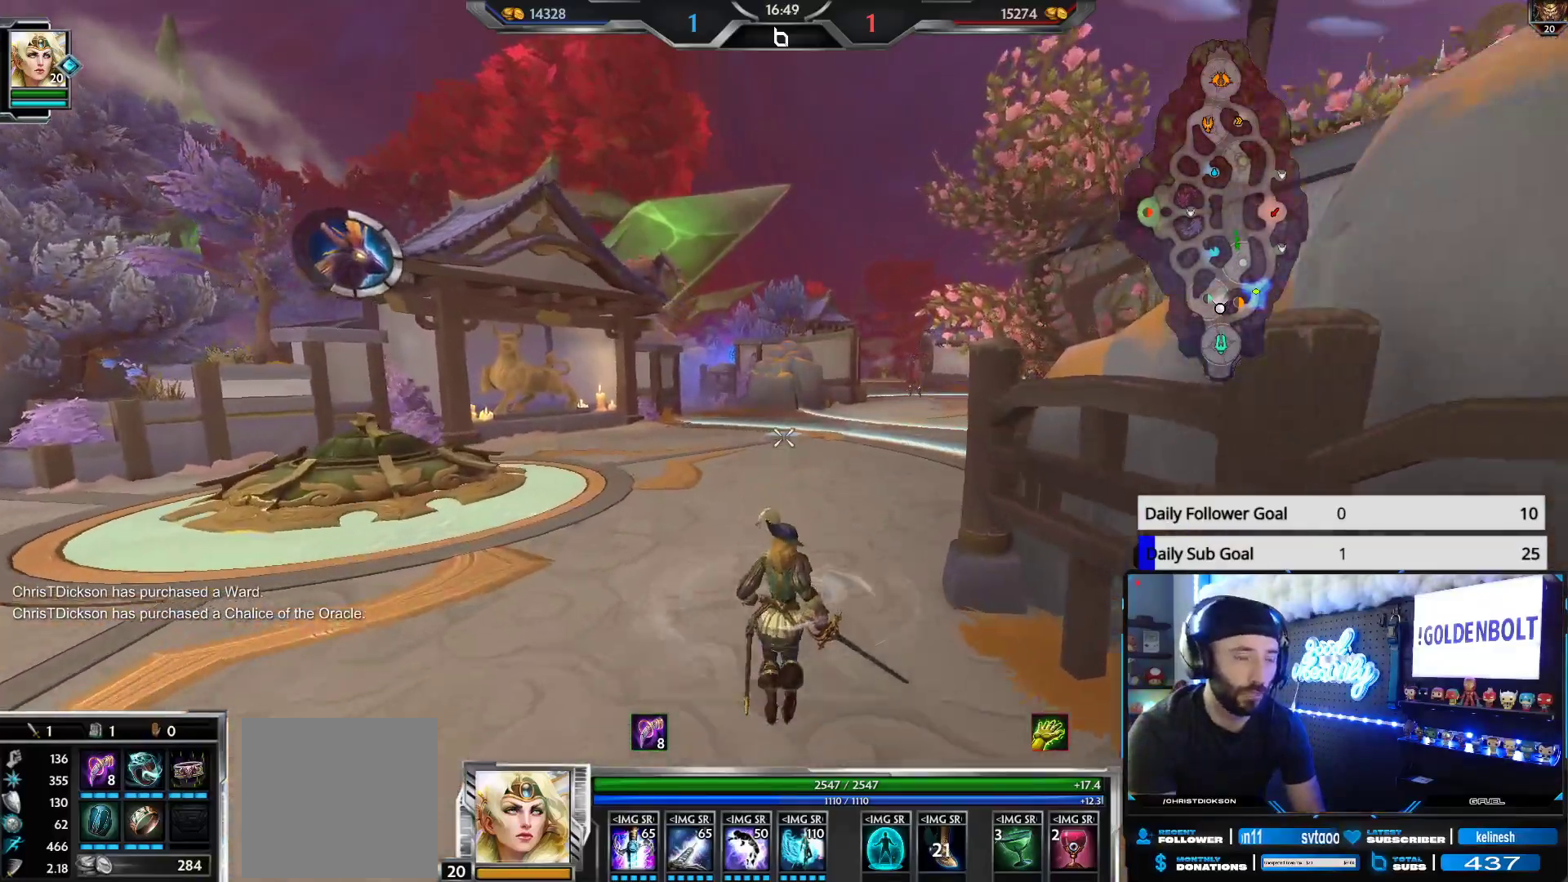
{"buttons": [], "left_stick": "up", "right_stick": "center", "events": [[367, "right_stick", "up-left"], [500, "right_stick", "center"]]}
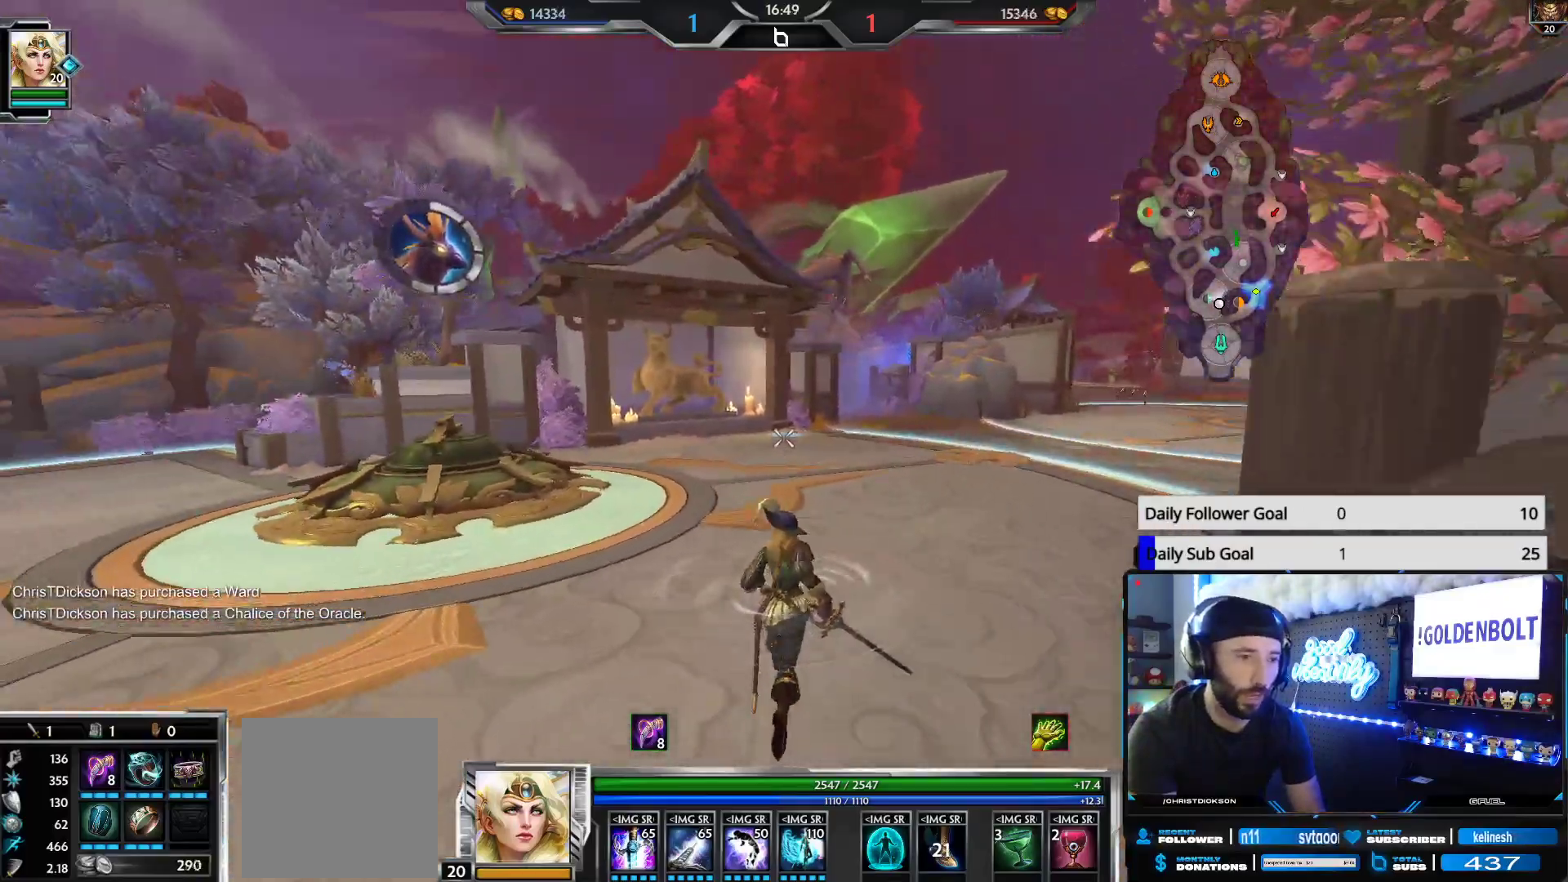
{"buttons": [], "left_stick": "up", "right_stick": "center", "events": []}
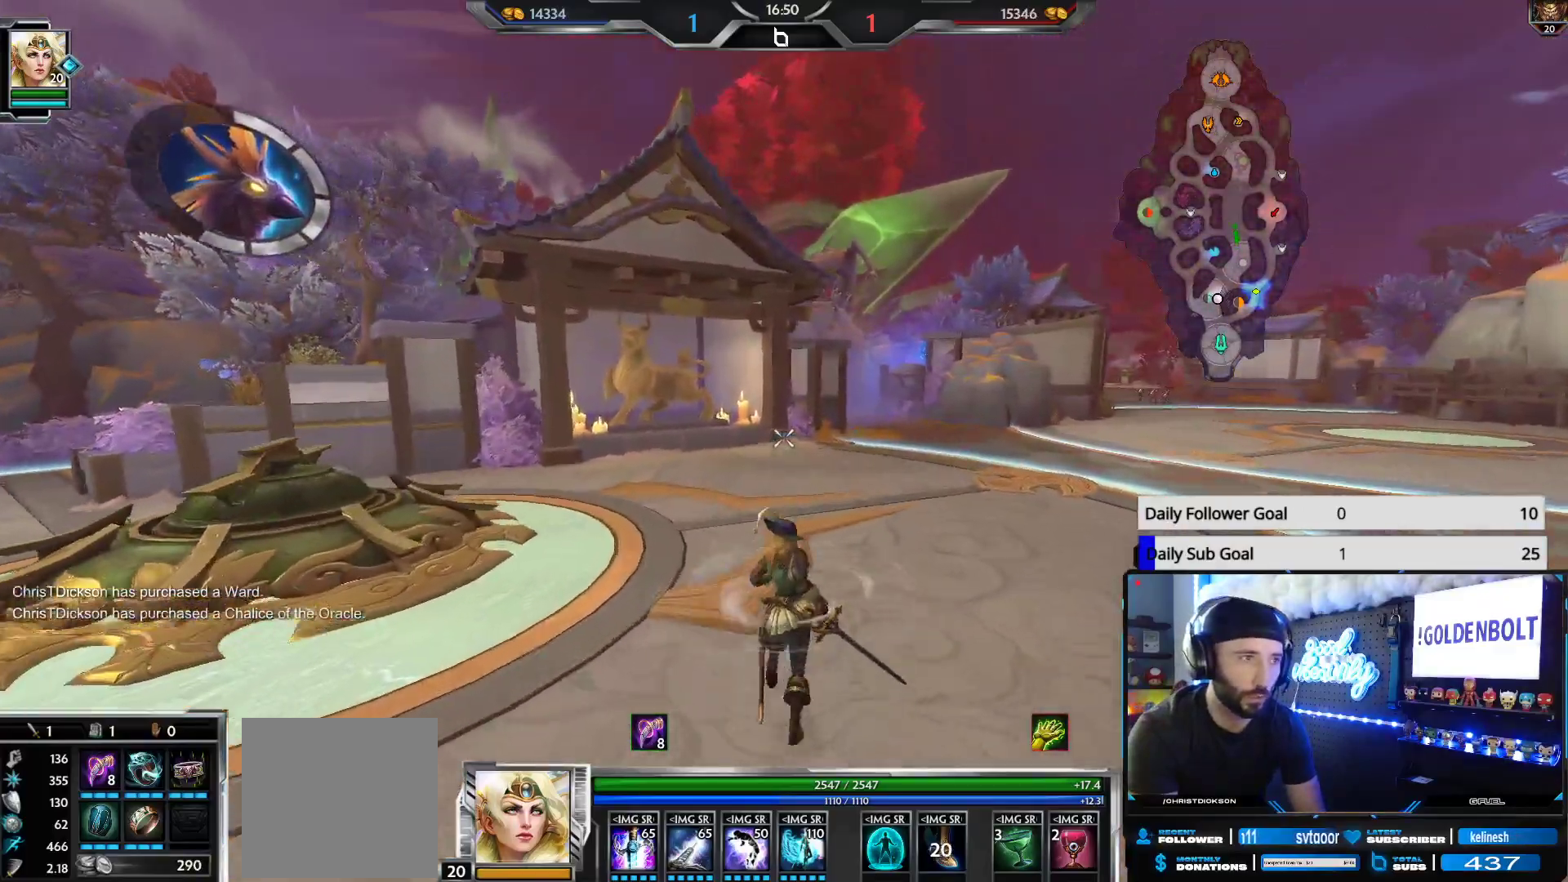
{"buttons": [], "left_stick": "up", "right_stick": "center", "events": [[17, "right_stick", "up"], [167, "right_stick", "center"]]}
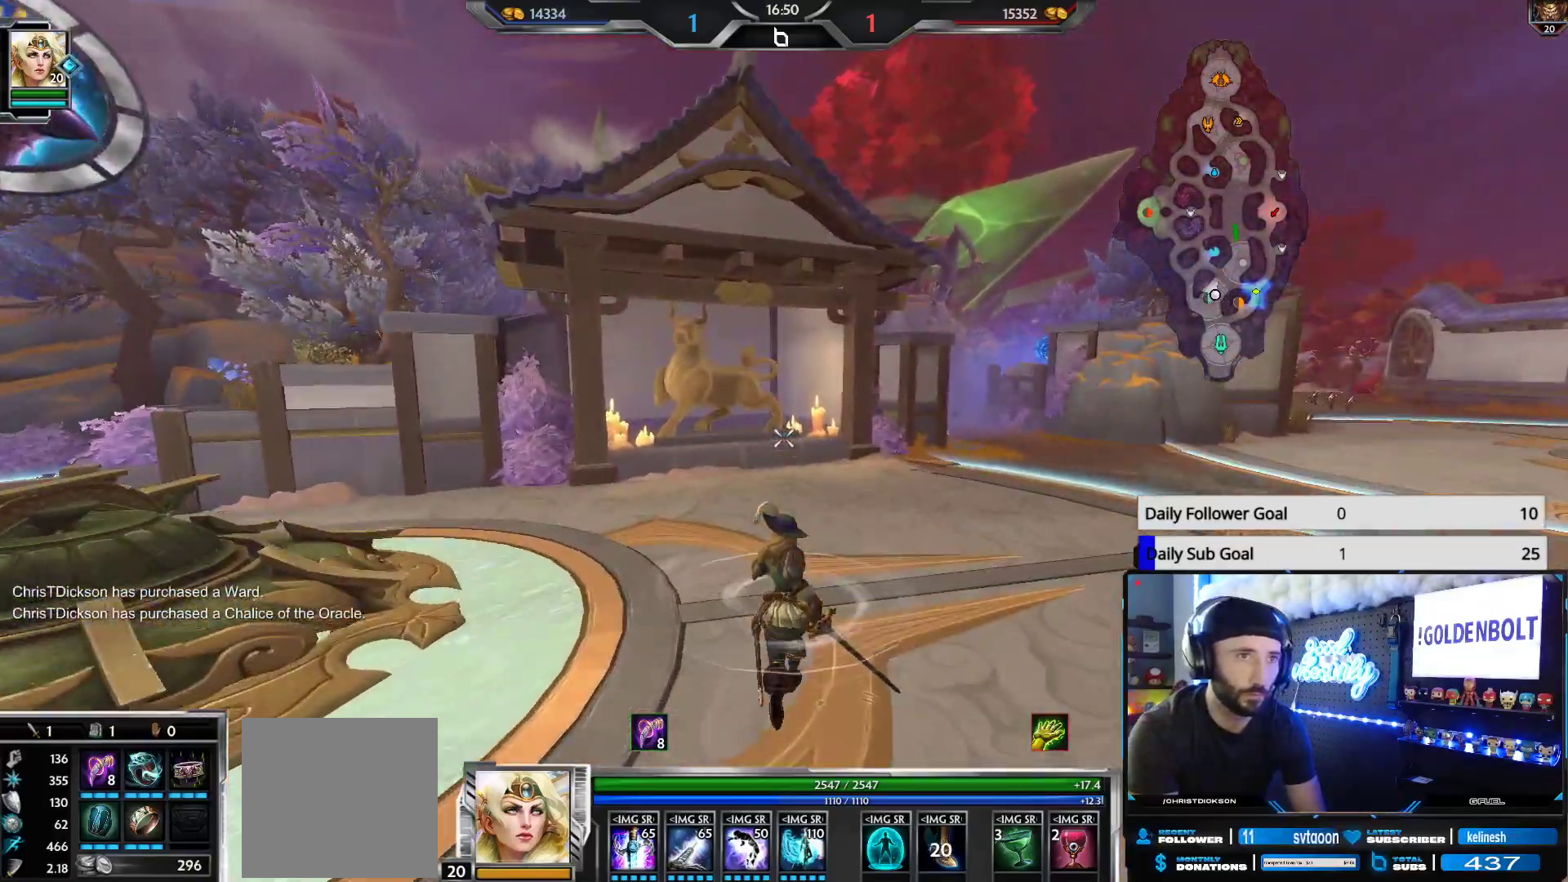
{"buttons": [], "left_stick": "up", "right_stick": "up", "events": [[33, "right_stick", "up"], [217, "right_stick", "center"], [433, "right_stick", "up"]]}
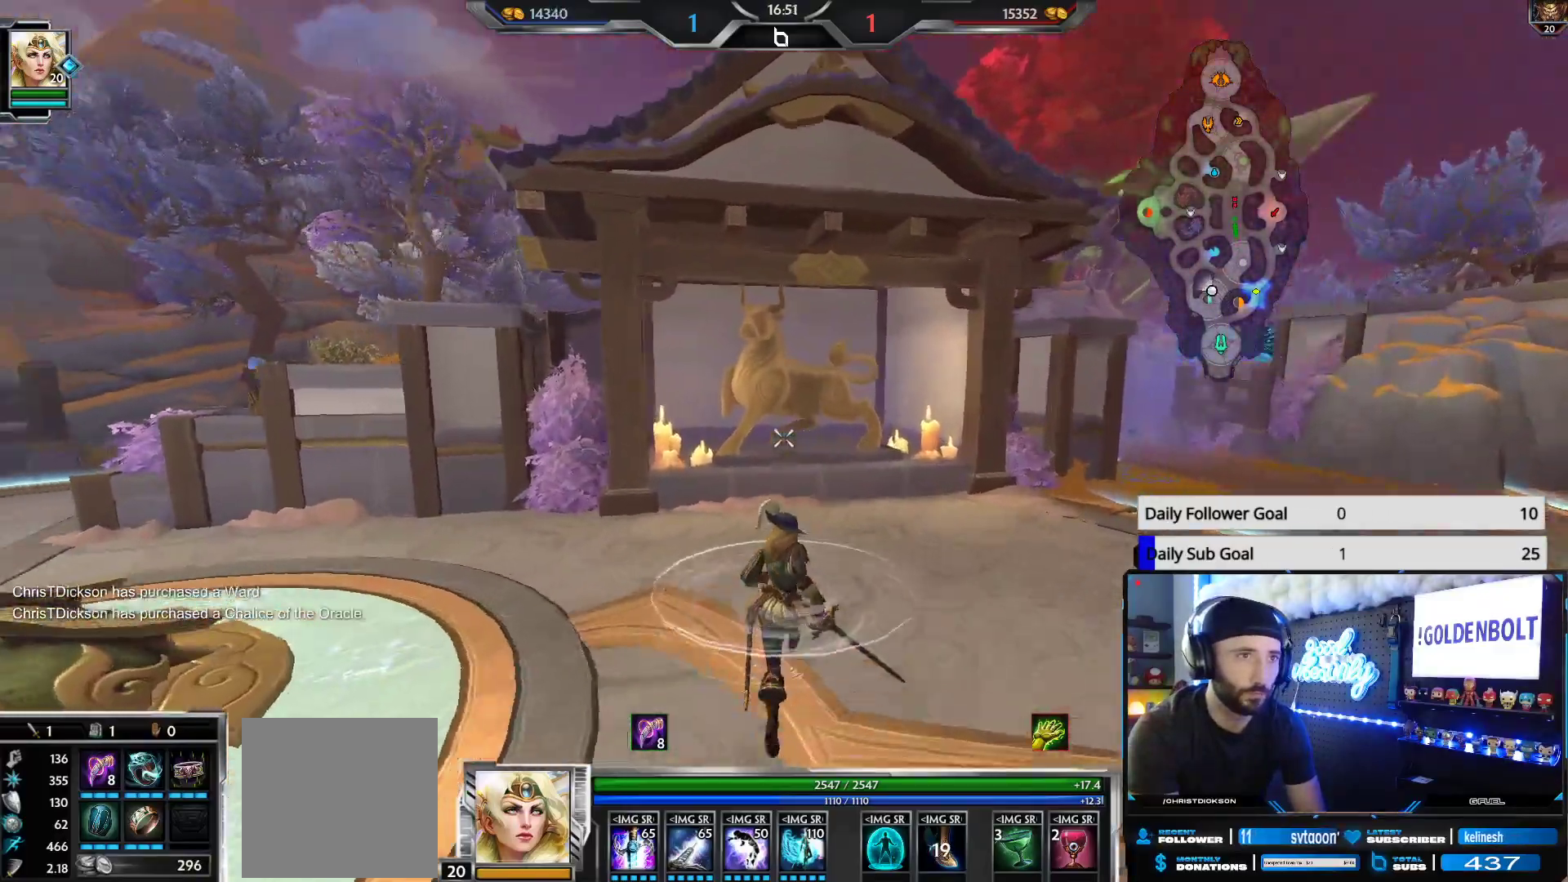
{"buttons": ["L3"], "left_stick": "up", "right_stick": "up", "events": [[150, "right_stick", "center"], [267, "right_stick", "up"], [383, "L3", "down"]]}
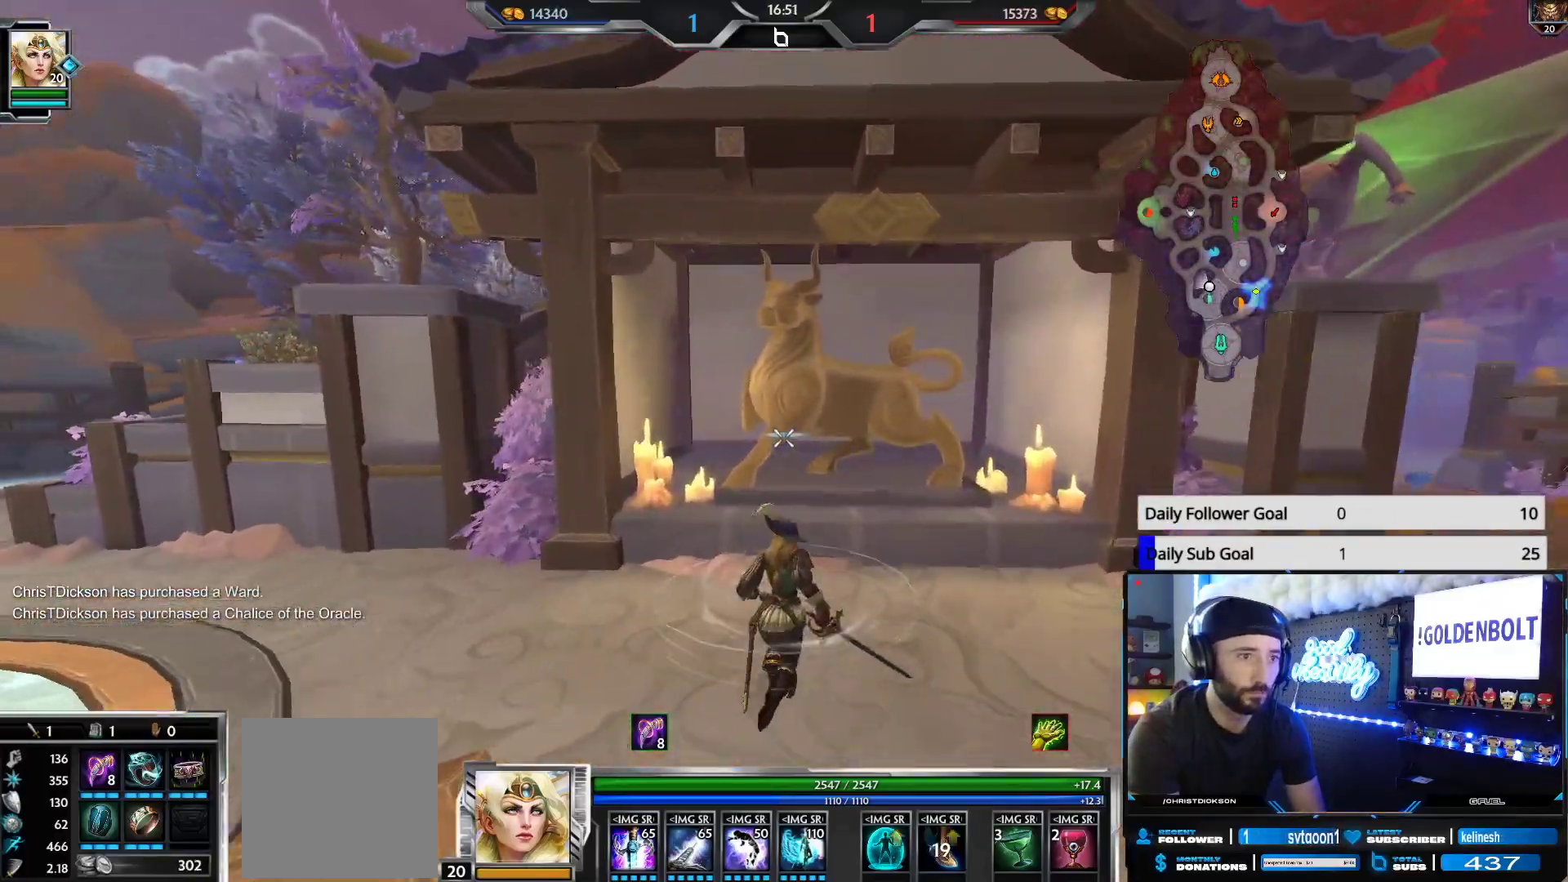
{"buttons": [], "left_stick": "right", "right_stick": "center", "events": [[283, "right_stick", "center"], [383, "X", "down"], [450, "L3", "up"], [467, "left_stick", "right"], [483, "X", "up"]]}
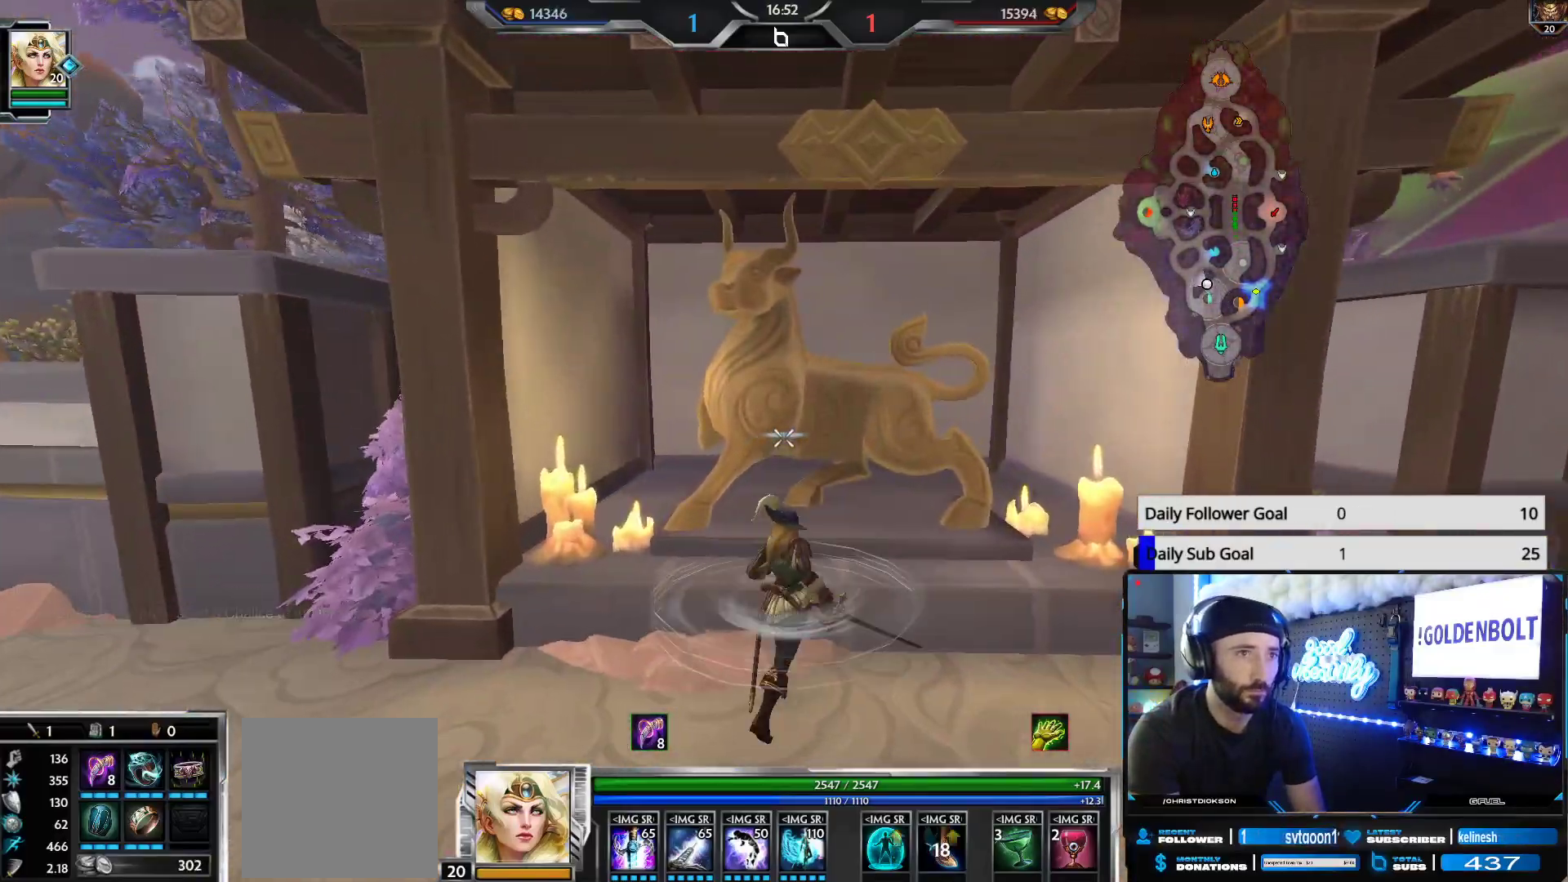
{"buttons": [], "left_stick": "up-right", "right_stick": "right", "events": [[150, "right_stick", "right"], [417, "left_stick", "up-right"]]}
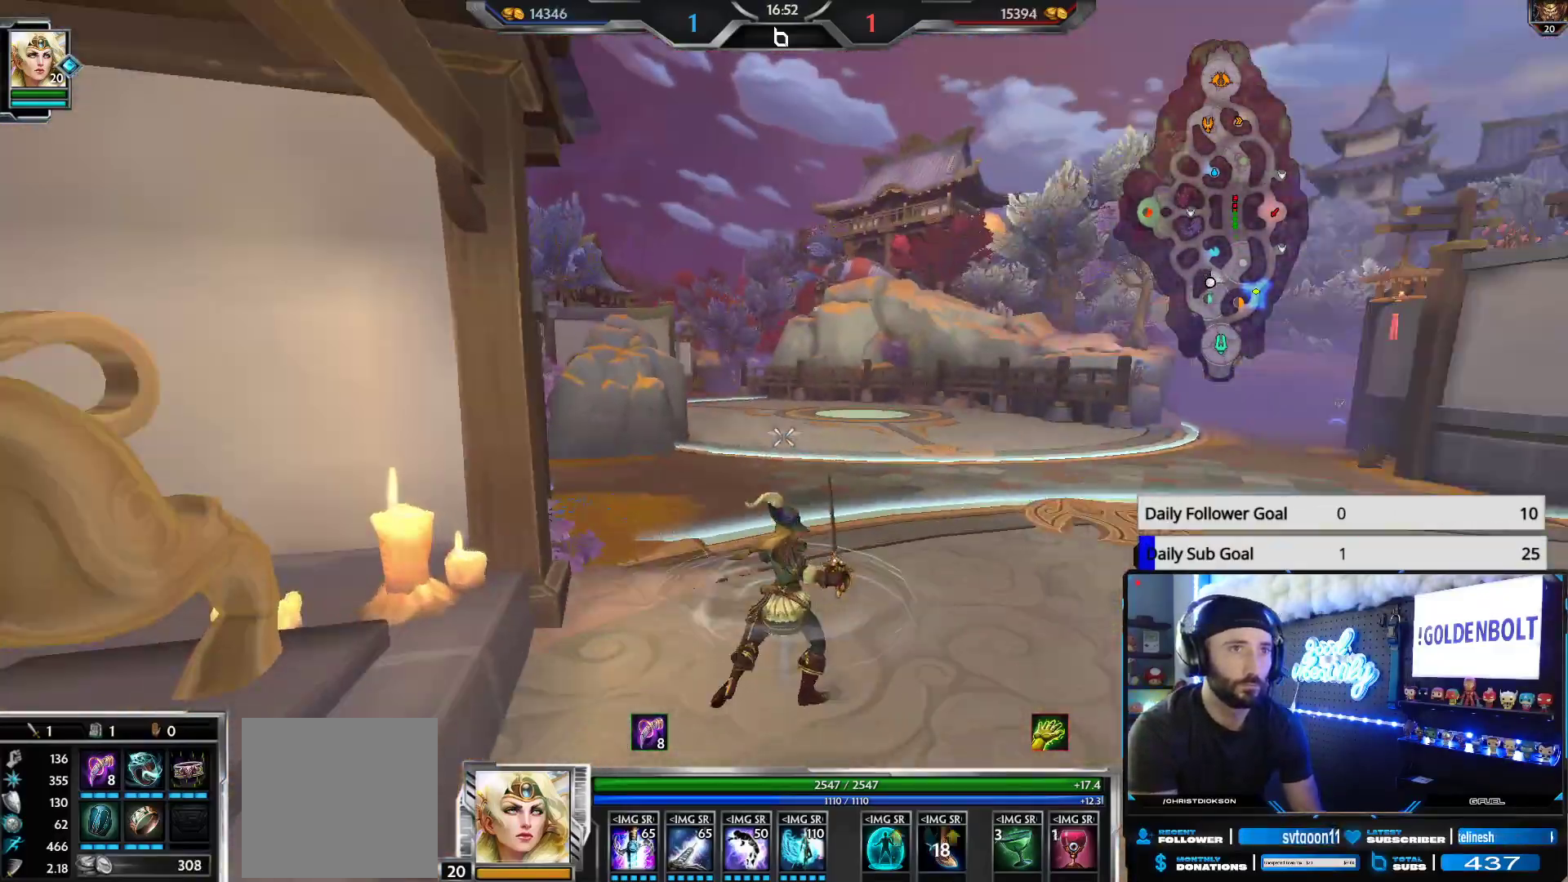
{"buttons": [], "left_stick": "up-right", "right_stick": "right", "events": [[100, "right_stick", "center"], [500, "right_stick", "right"]]}
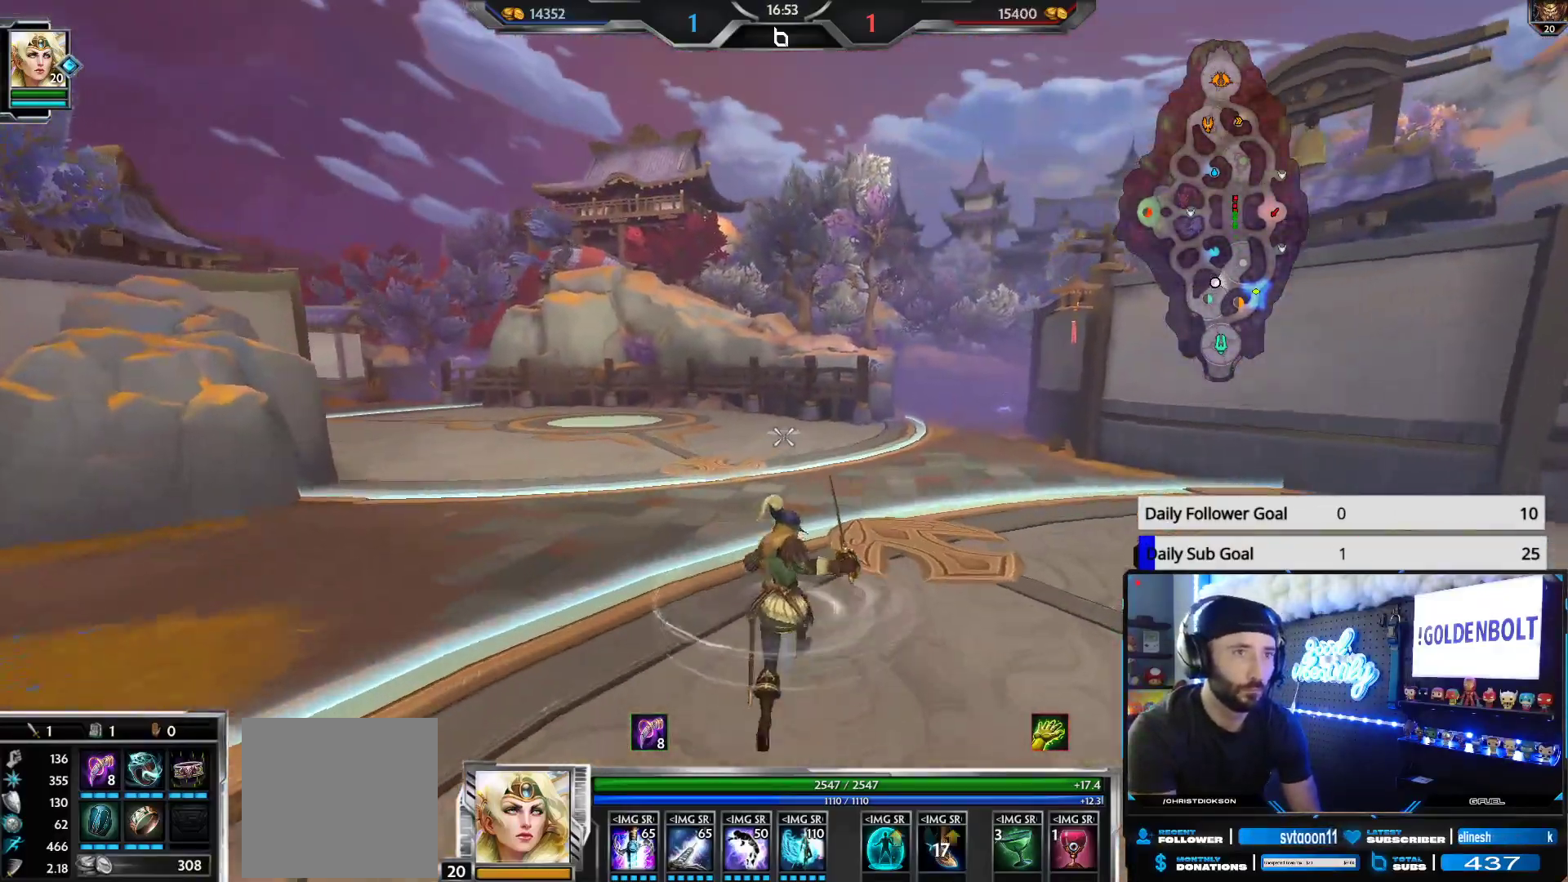
{"buttons": [], "left_stick": "up", "right_stick": "center", "events": [[167, "left_stick", "up"], [167, "right_stick", "center"]]}
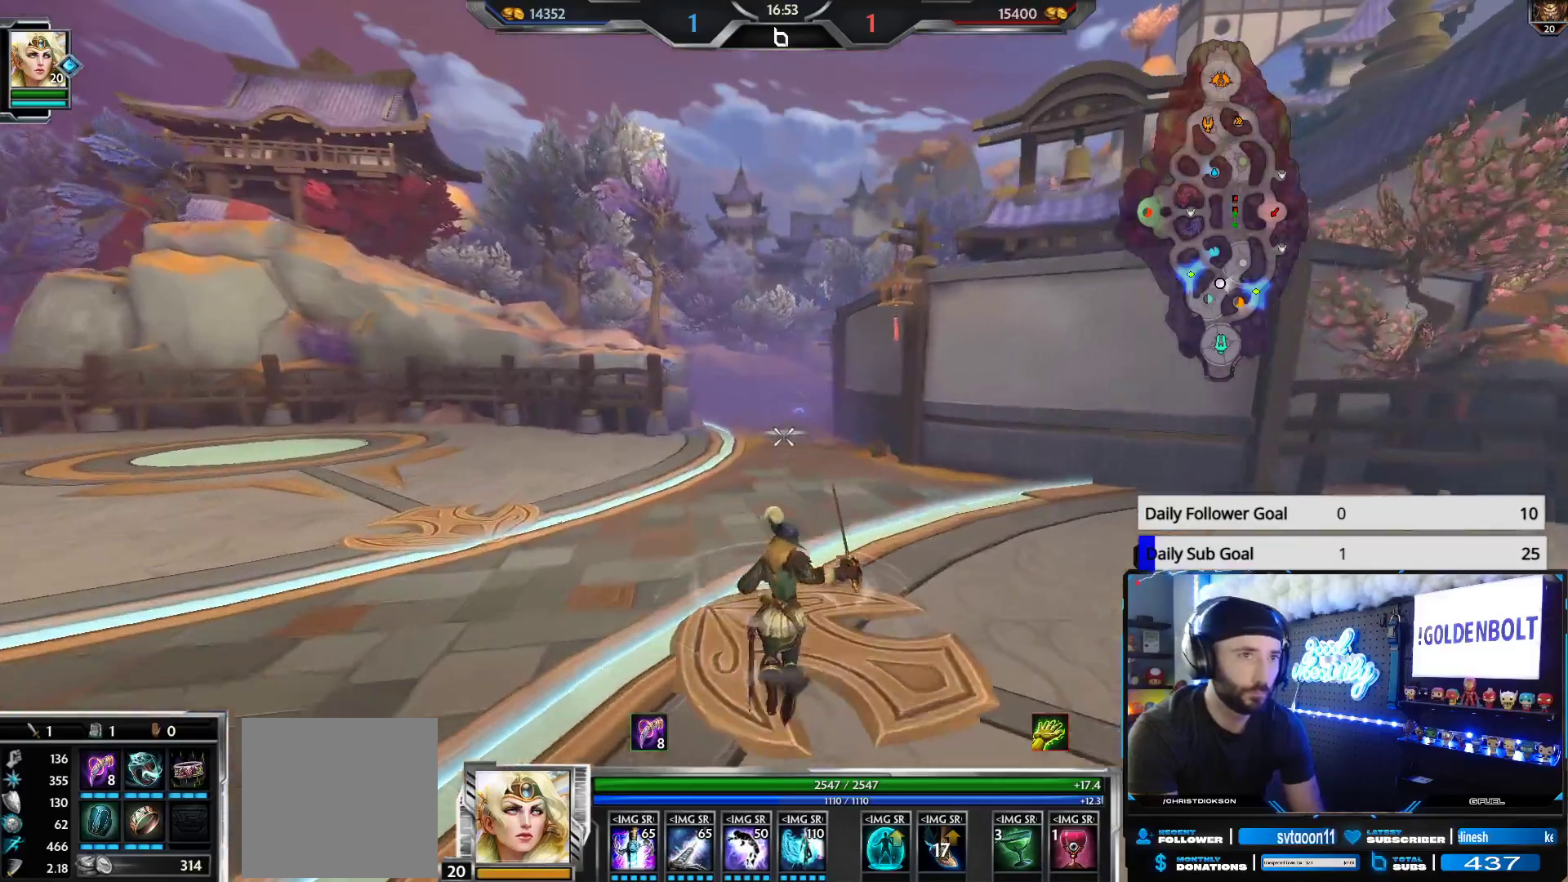
{"buttons": [], "left_stick": "up", "right_stick": "center", "events": []}
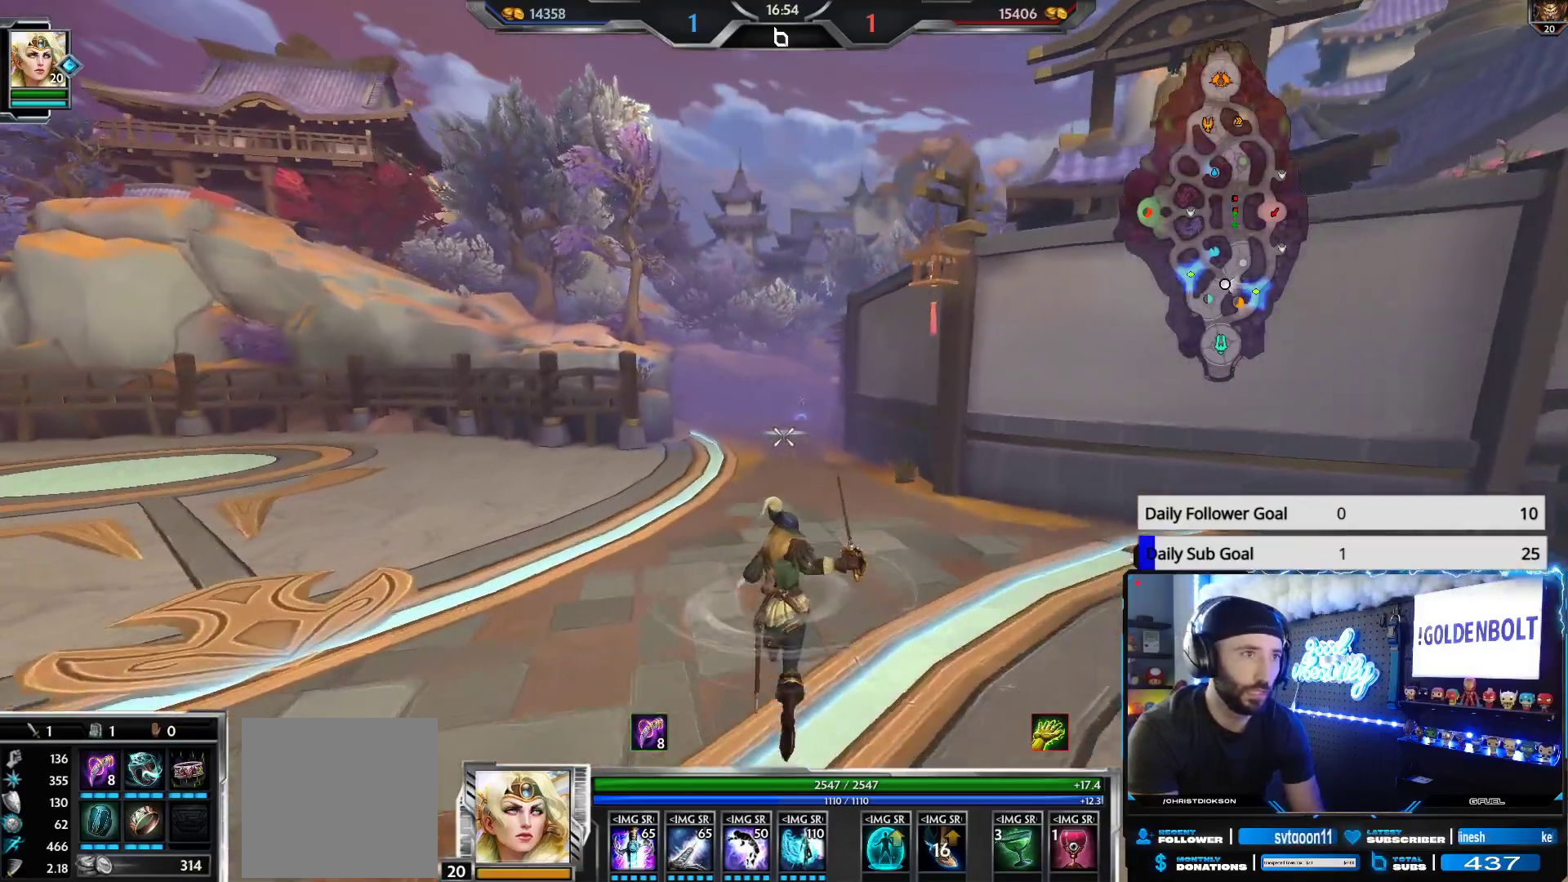
{"buttons": [], "left_stick": "up-left", "right_stick": "center", "events": [[33, "right_stick", "up"], [233, "right_stick", "center"], [333, "left_stick", "up-left"]]}
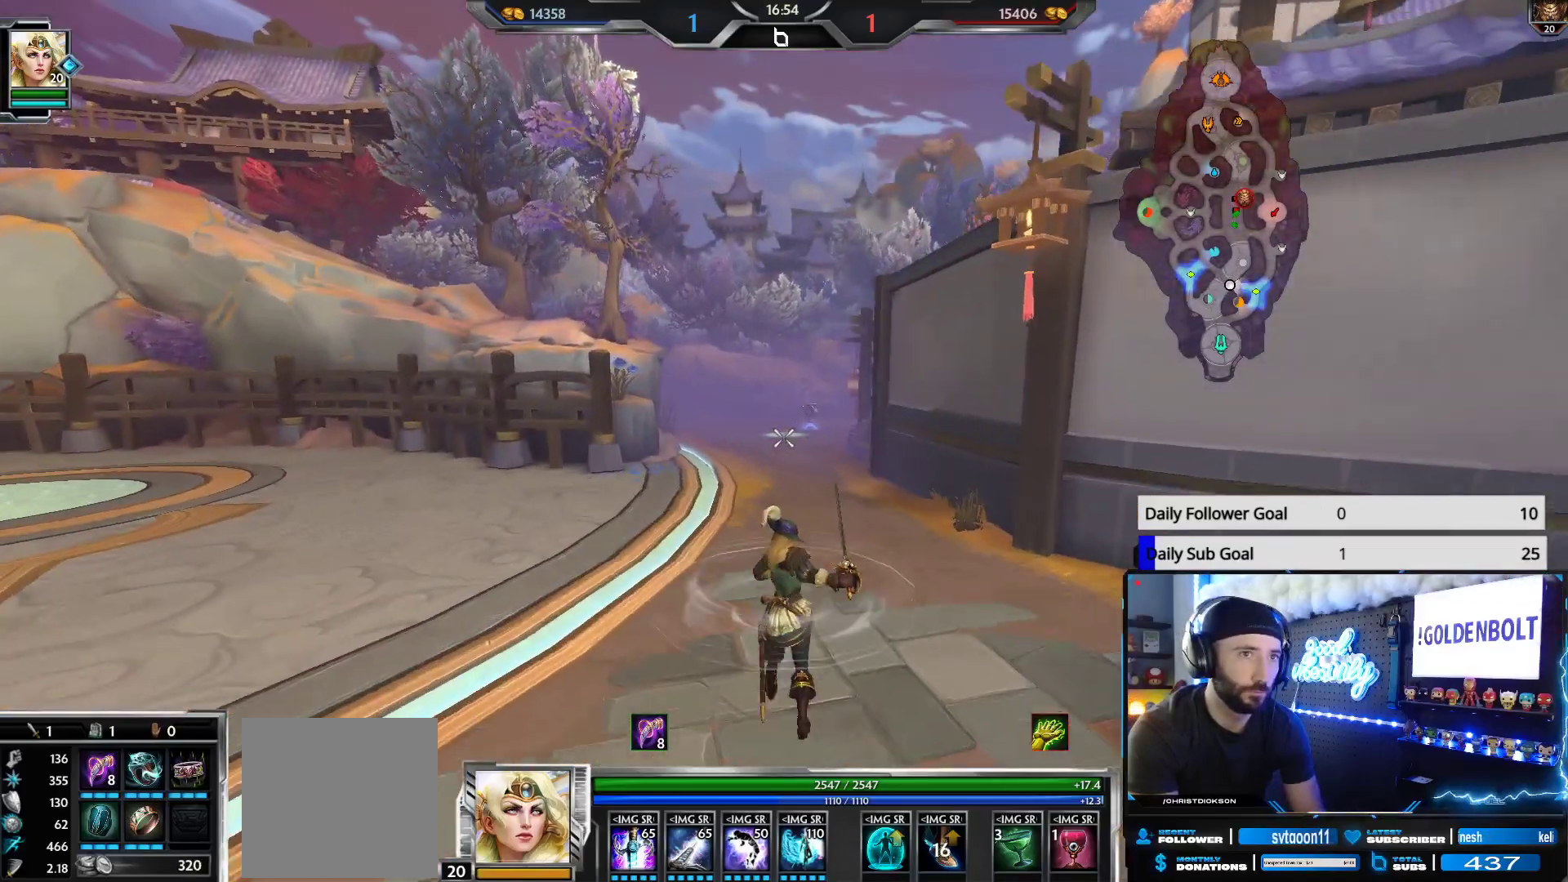
{"buttons": [], "left_stick": "up-left", "right_stick": "up", "events": [[117, "right_stick", "up"], [333, "right_stick", "center"], [450, "right_stick", "up"]]}
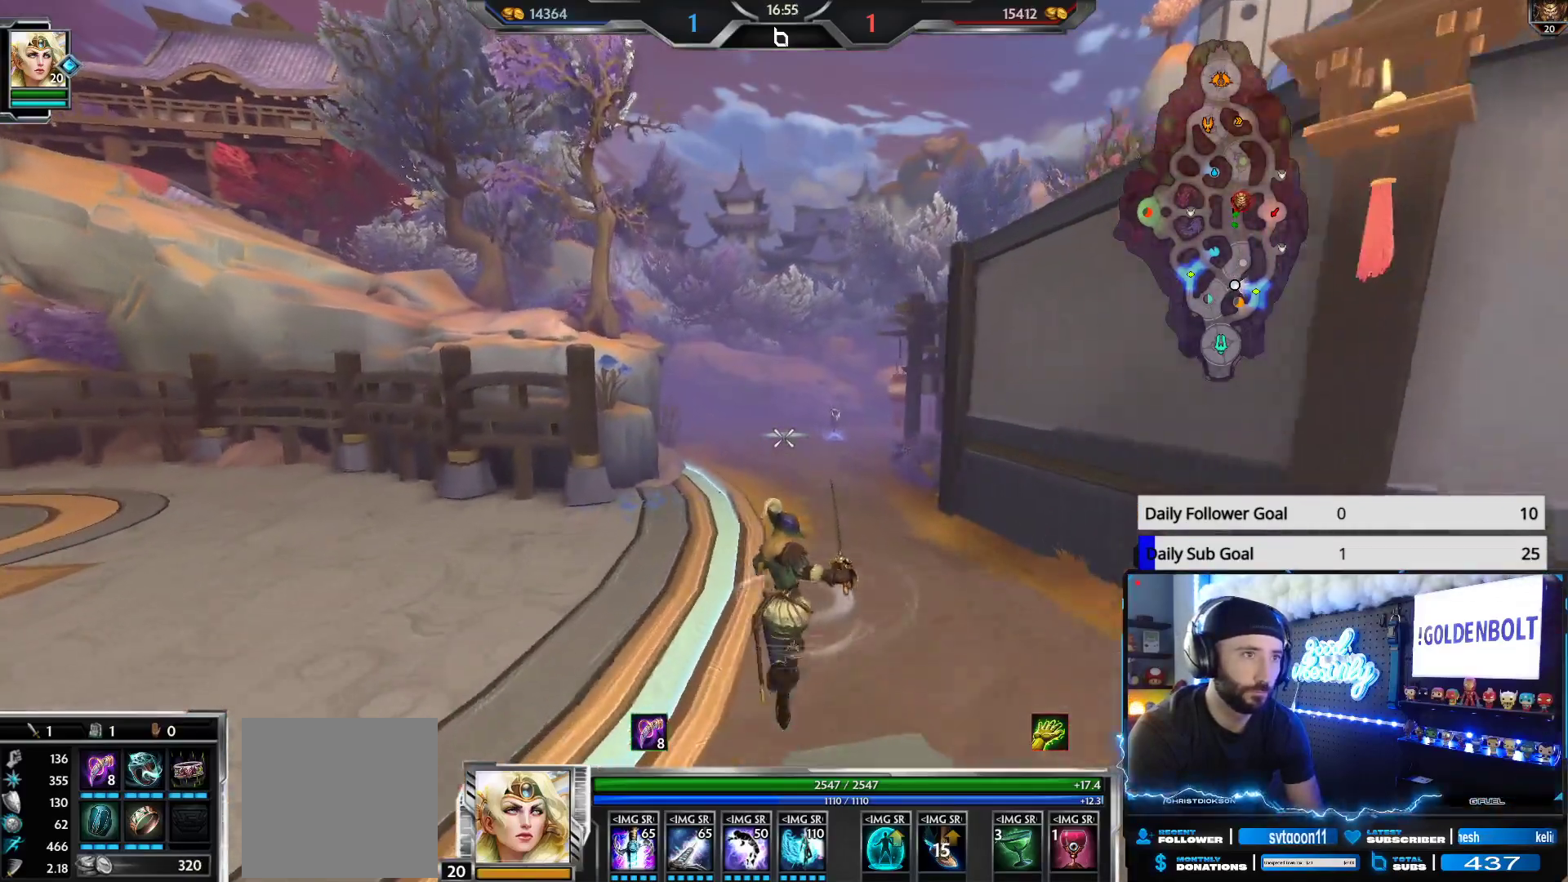
{"buttons": ["L3"], "left_stick": "up-left", "right_stick": "center", "events": [[183, "right_stick", "center"], [333, "right_stick", "up"], [350, "L3", "down"], [433, "right_stick", "center"]]}
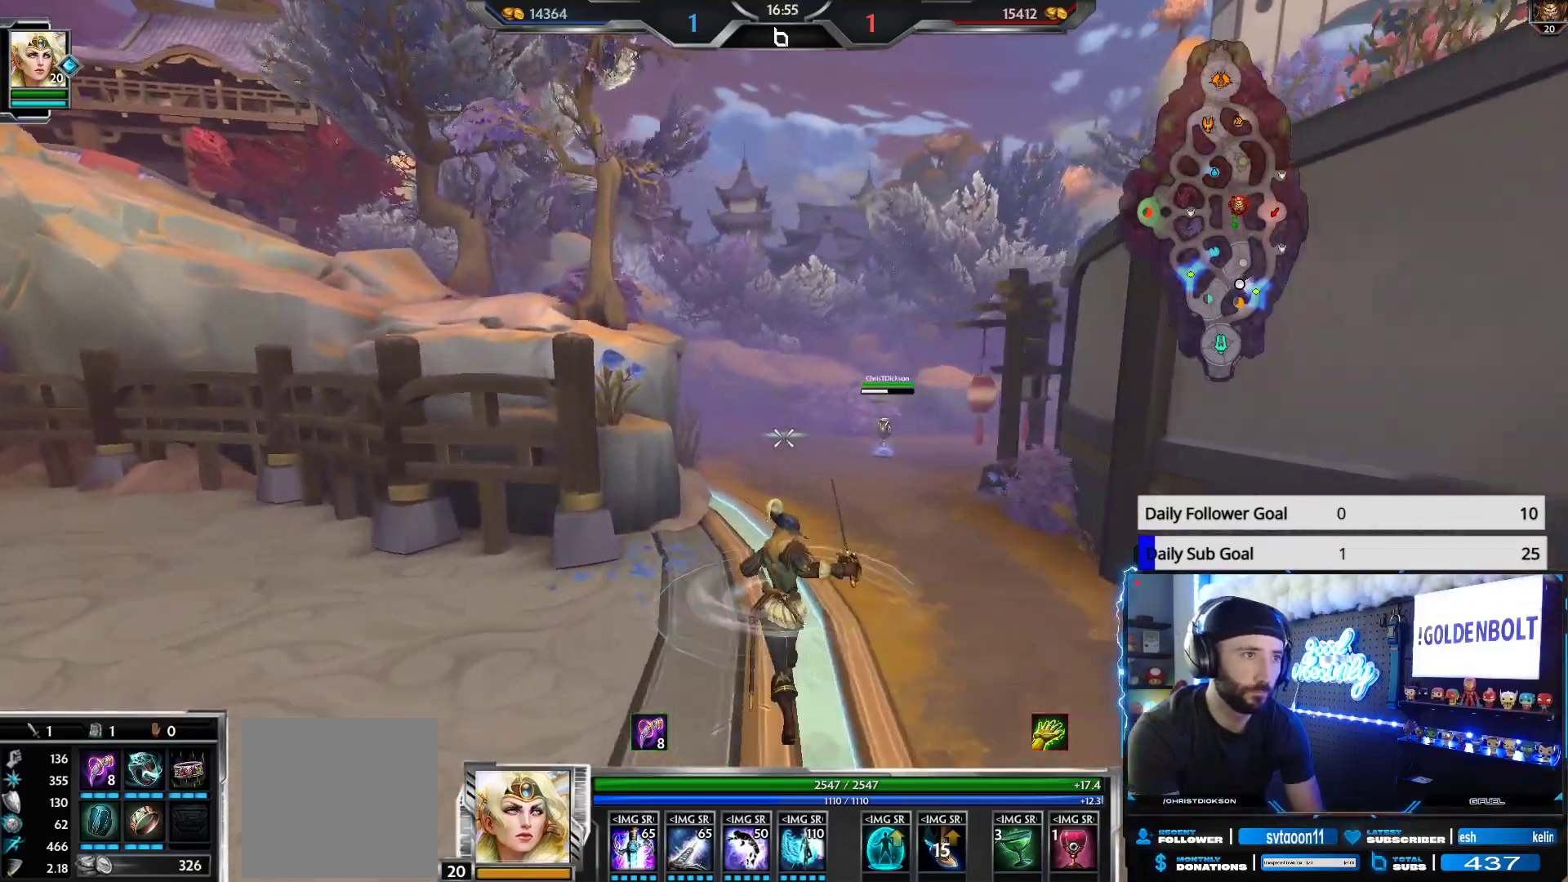
{"buttons": [], "left_stick": "up-left", "right_stick": "left", "events": [[83, "X", "down"], [183, "L3", "up"], [183, "X", "up"], [217, "right_stick", "left"], [300, "left_stick", "left"], [400, "left_stick", "up-left"]]}
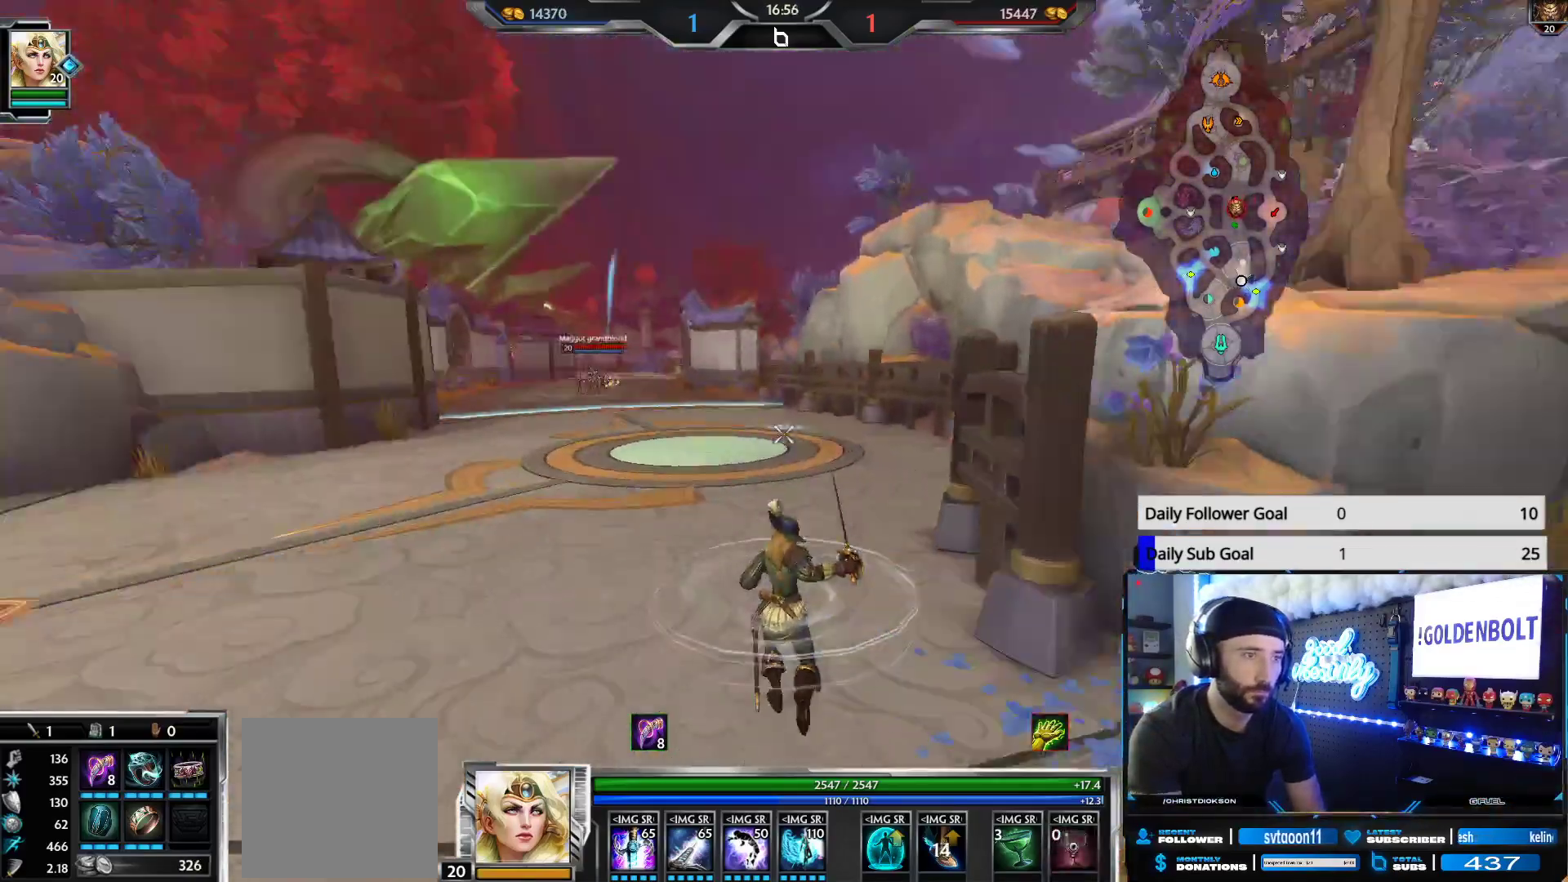
{"buttons": [], "left_stick": "up-left", "right_stick": "center", "events": [[117, "right_stick", "center"]]}
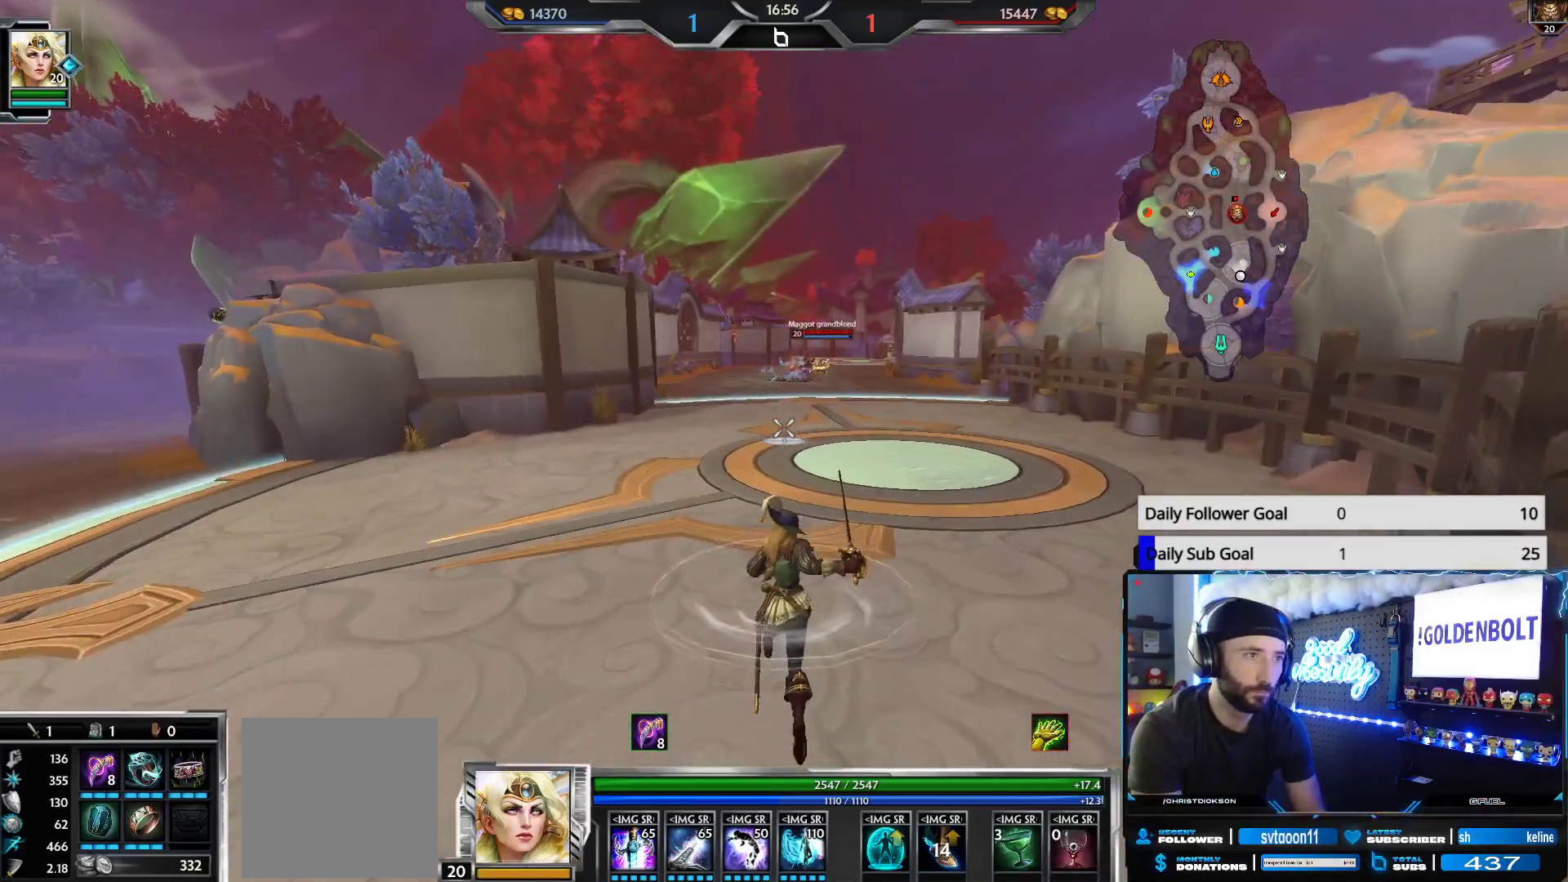
{"buttons": [], "left_stick": "up-left", "right_stick": "center", "events": [[100, "right_stick", "down"], [200, "right_stick", "center"]]}
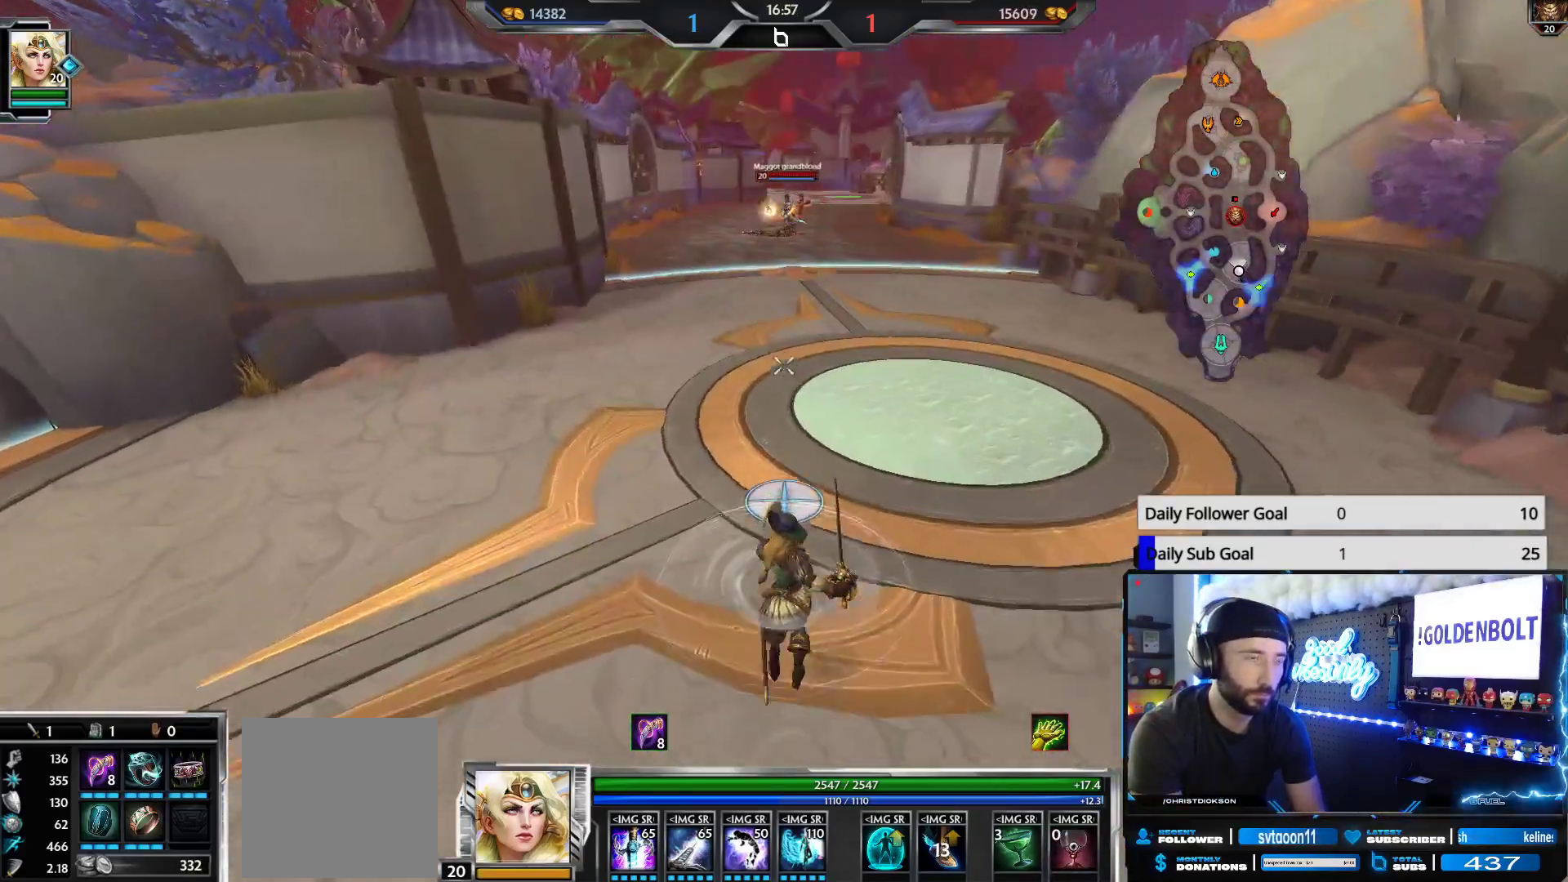
{"buttons": [], "left_stick": "up-left", "right_stick": "center", "events": []}
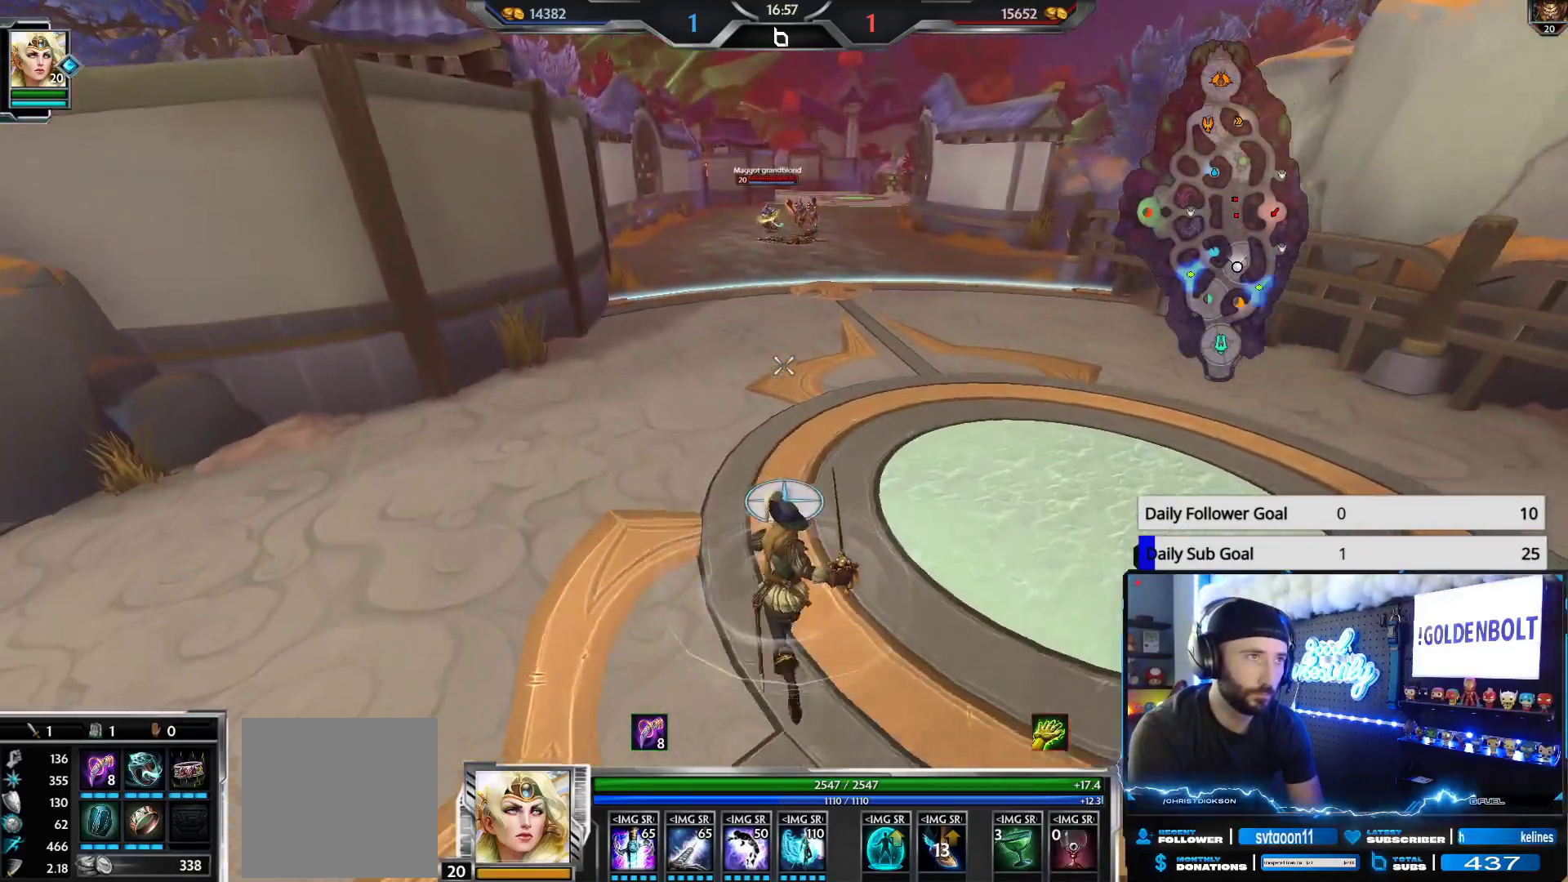
{"buttons": [], "left_stick": "up-left", "right_stick": "center", "events": []}
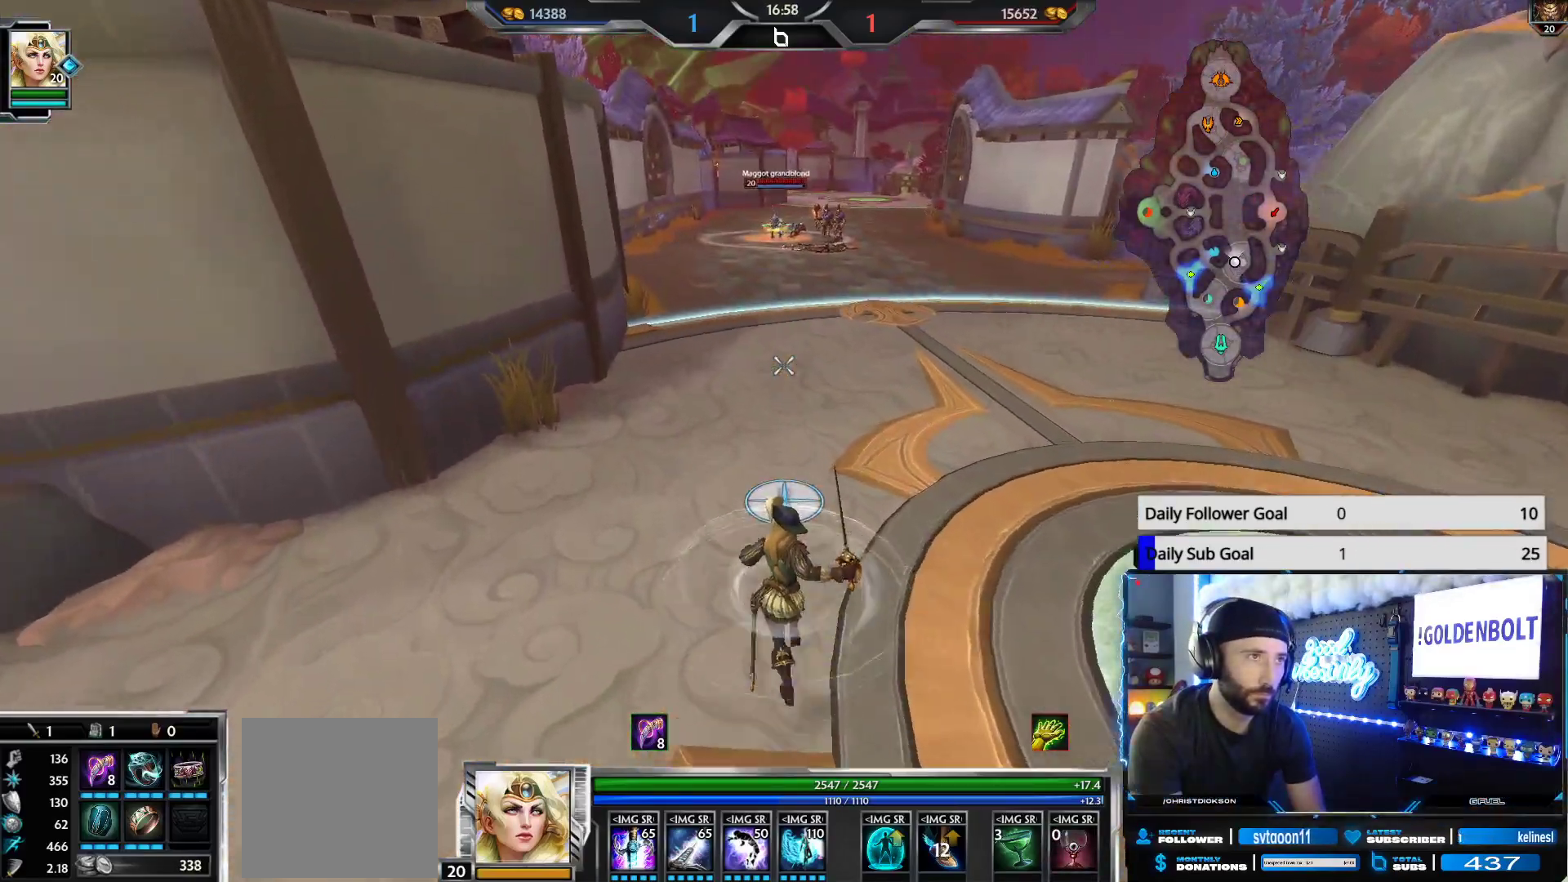
{"buttons": [], "left_stick": "up", "right_stick": "center", "events": [[67, "left_stick", "up"]]}
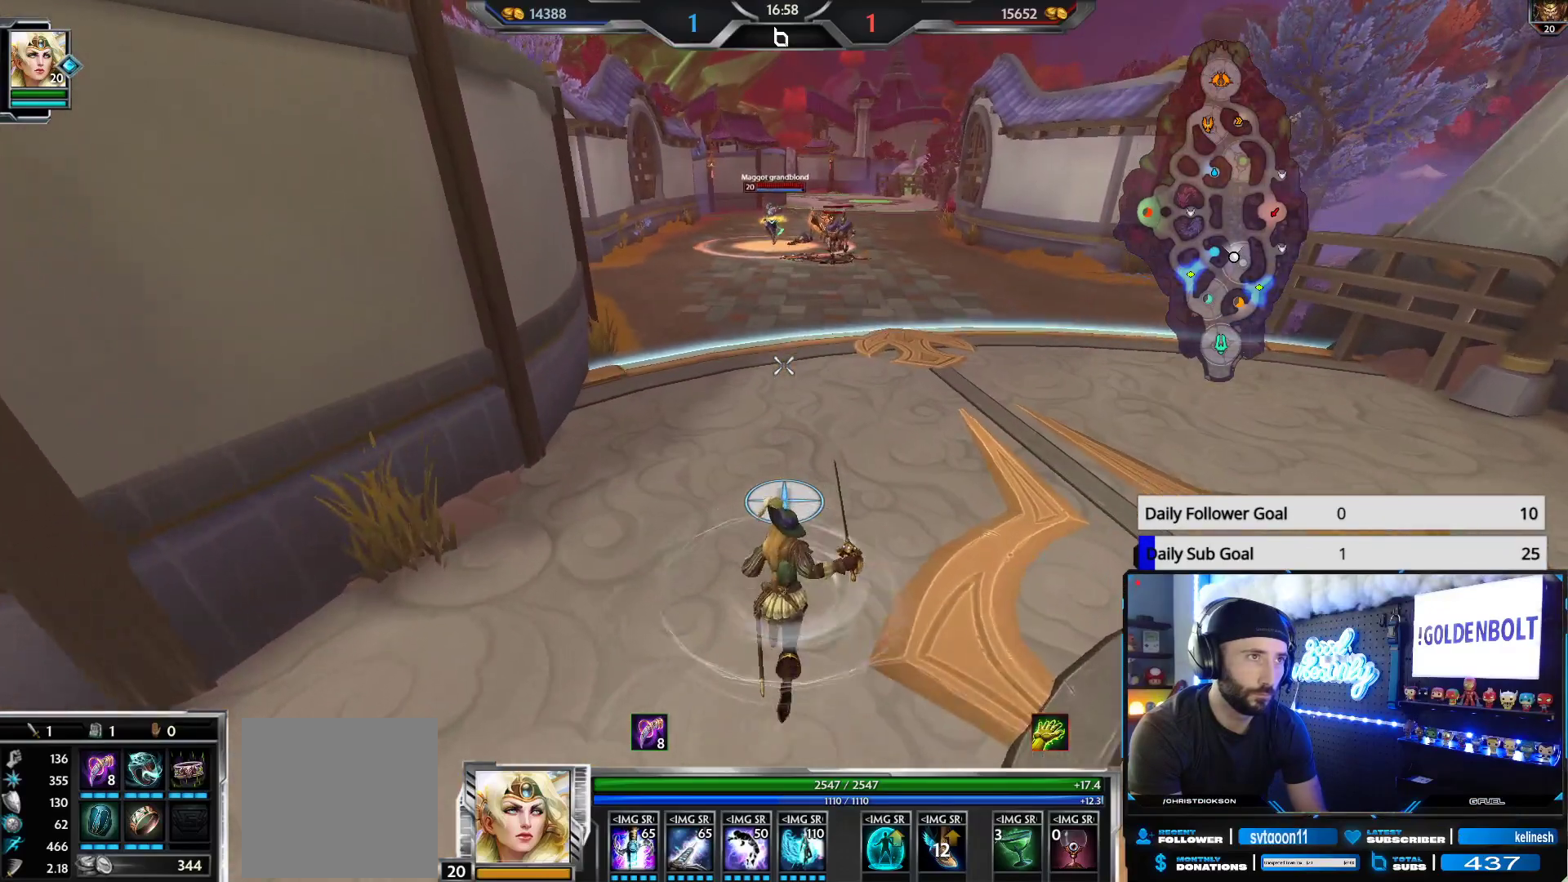
{"buttons": ["L1"], "left_stick": "up", "right_stick": "center", "events": [[200, "right_stick", "right"], [283, "right_stick", "center"], [500, "L1", "down"]]}
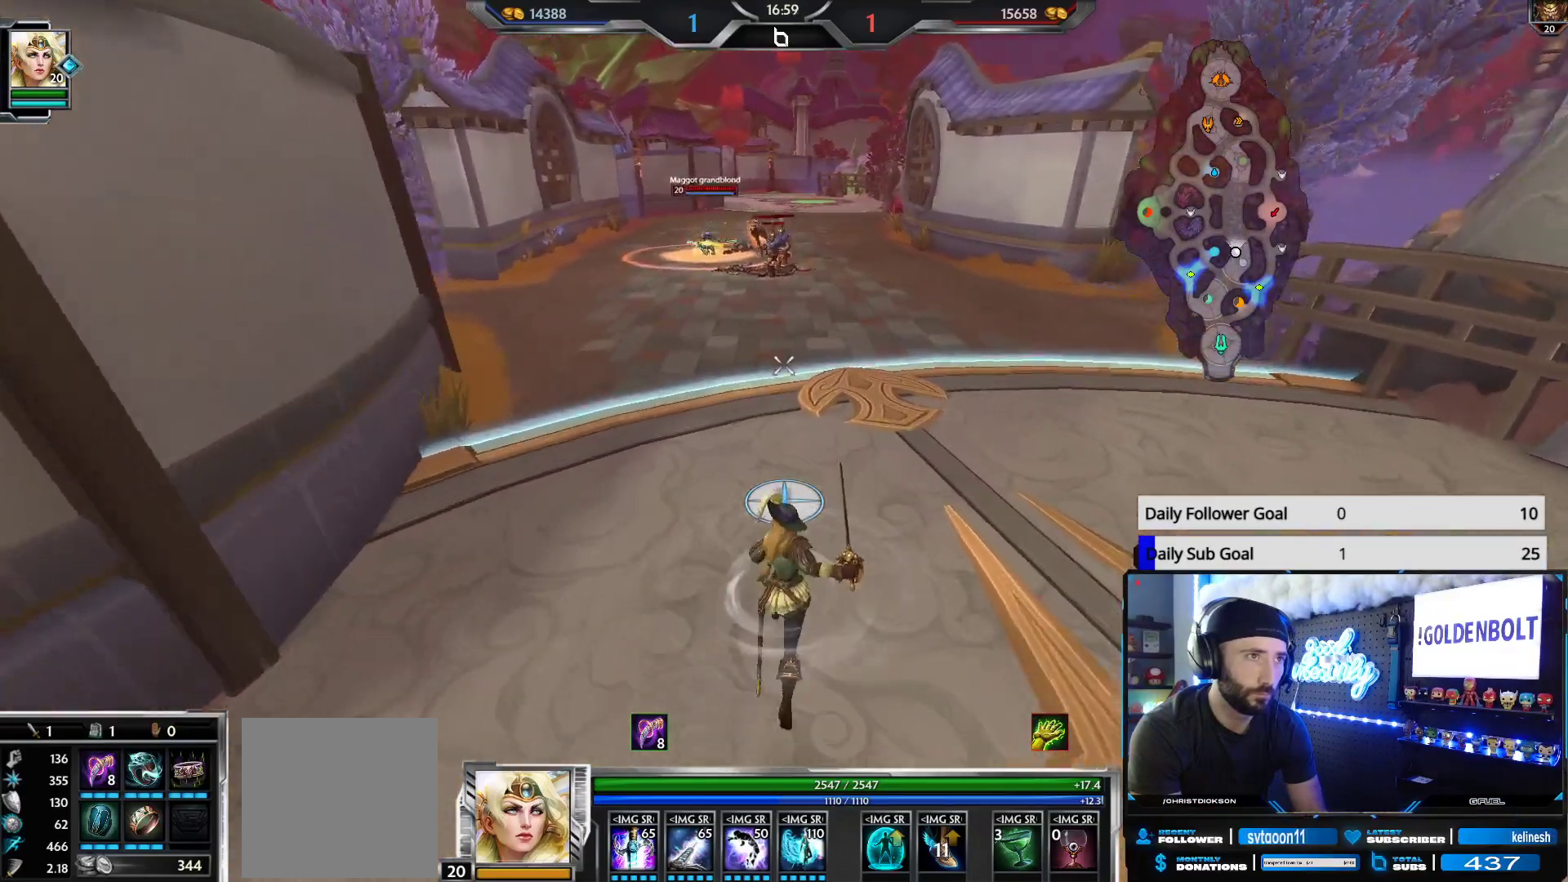
{"buttons": ["R2"], "left_stick": "center", "right_stick": "center", "events": [[100, "L1", "up"], [300, "R2", "down"], [483, "left_stick", "center"]]}
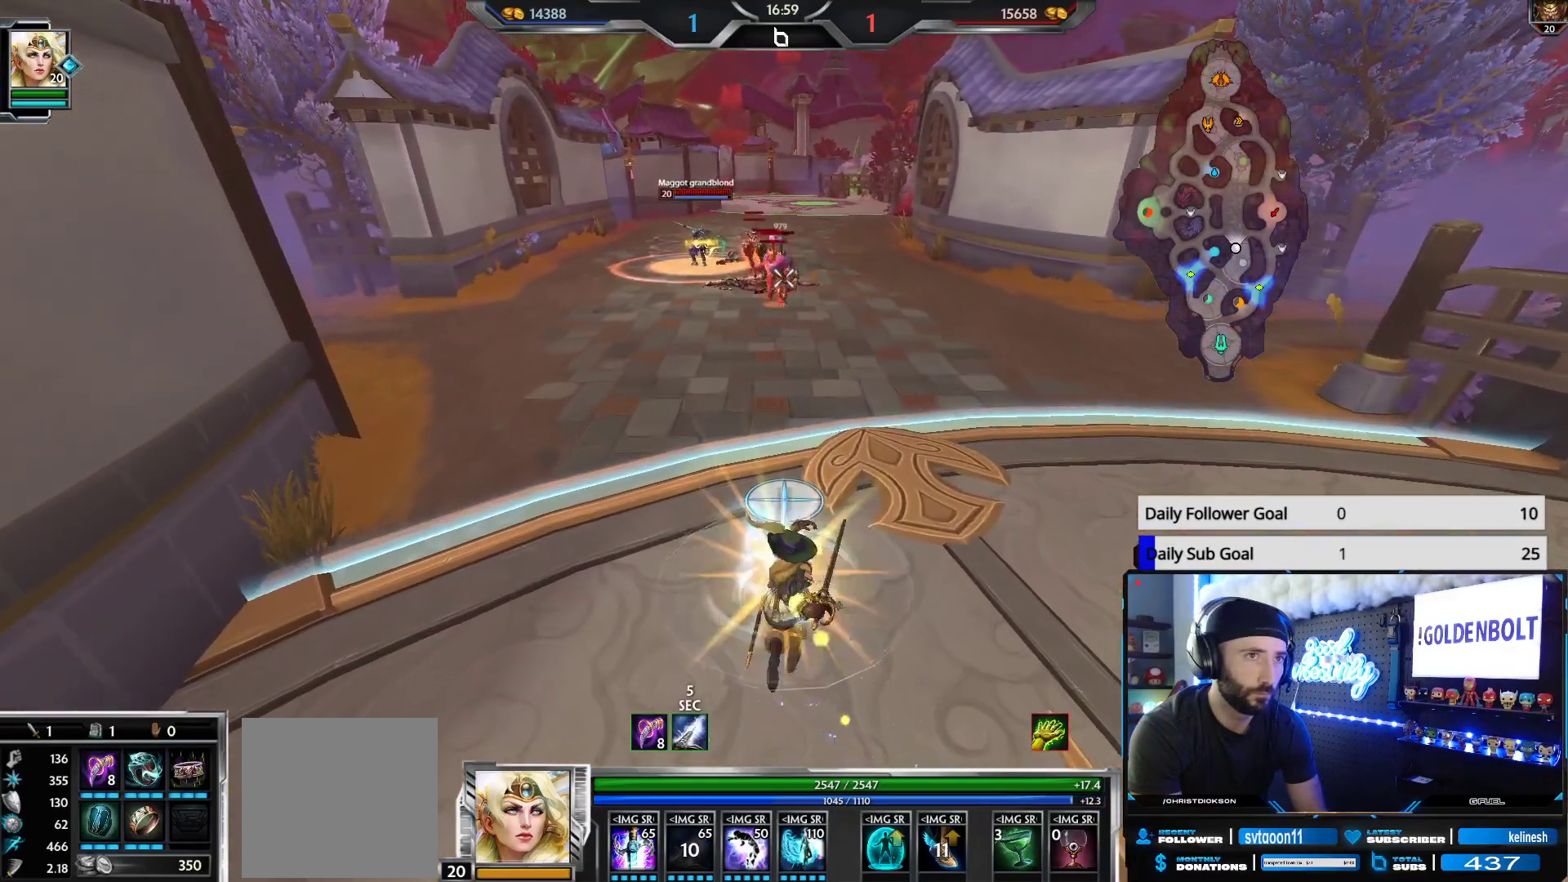
{"buttons": ["R2", "SELECT"], "left_stick": "center", "right_stick": "center", "events": [[17, "left_stick", "down"], [150, "left_stick", "center"], [400, "SELECT", "down"]]}
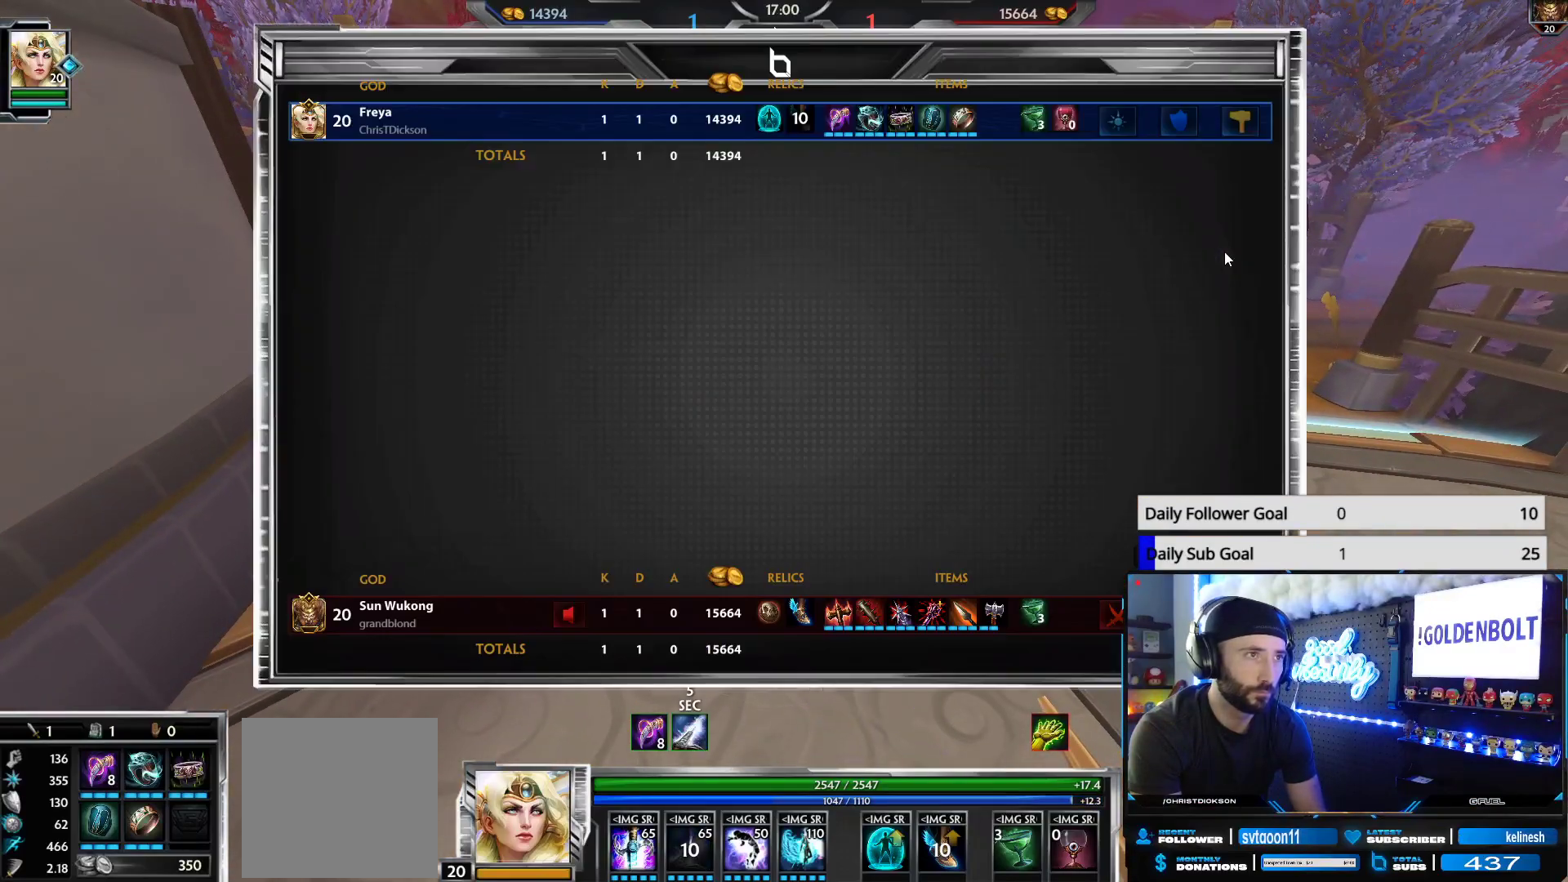
{"buttons": ["R2", "SELECT"], "left_stick": "center", "right_stick": "center", "events": []}
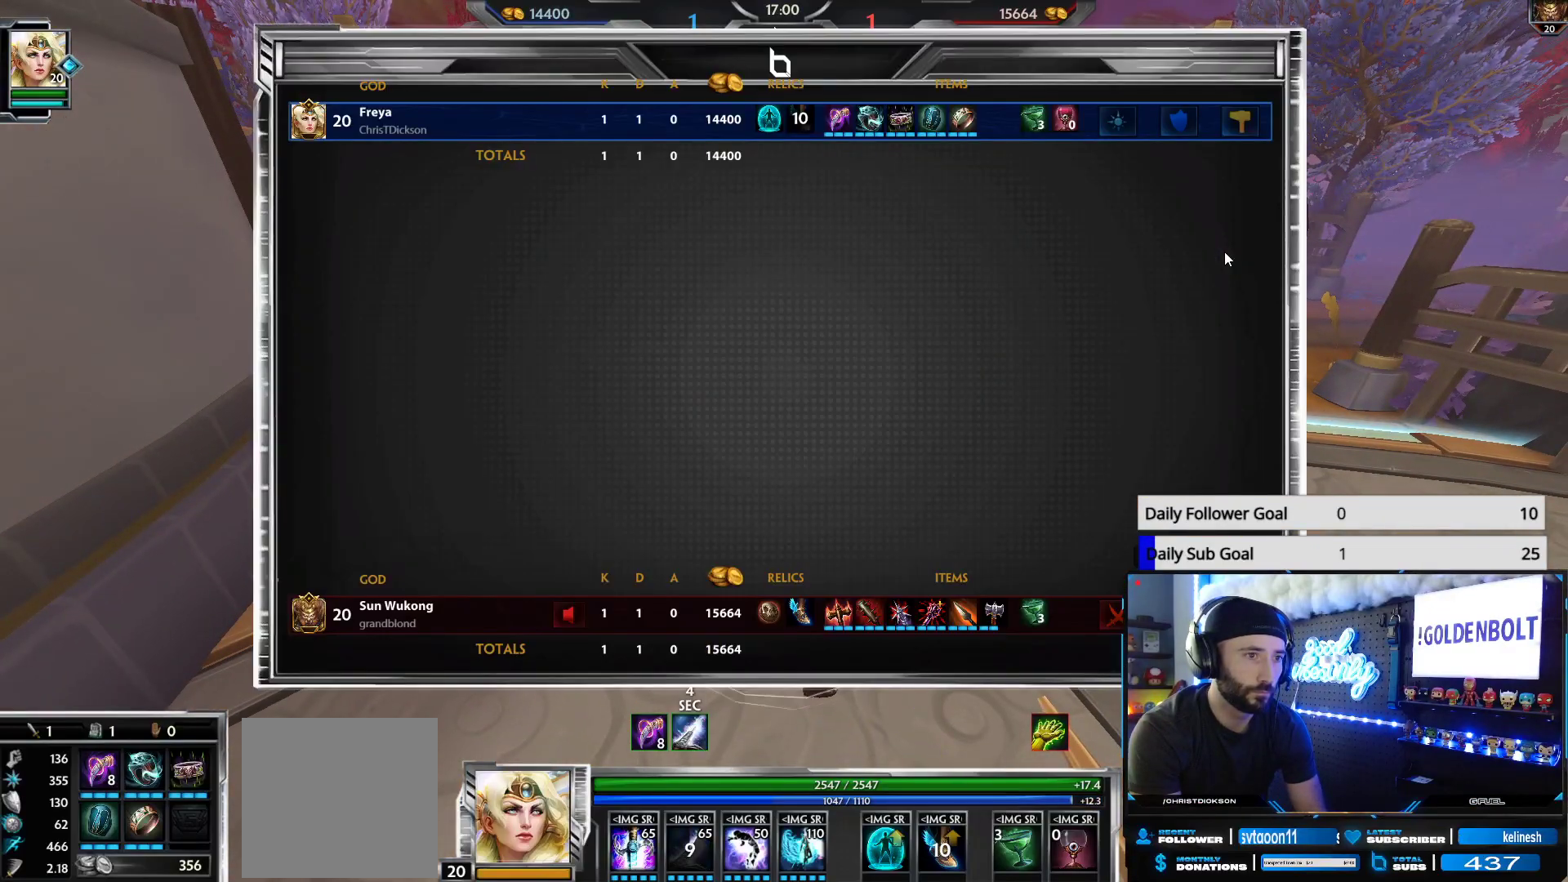
{"buttons": ["R2"], "left_stick": "down", "right_stick": "center", "events": [[83, "SELECT", "up"], [433, "left_stick", "down"]]}